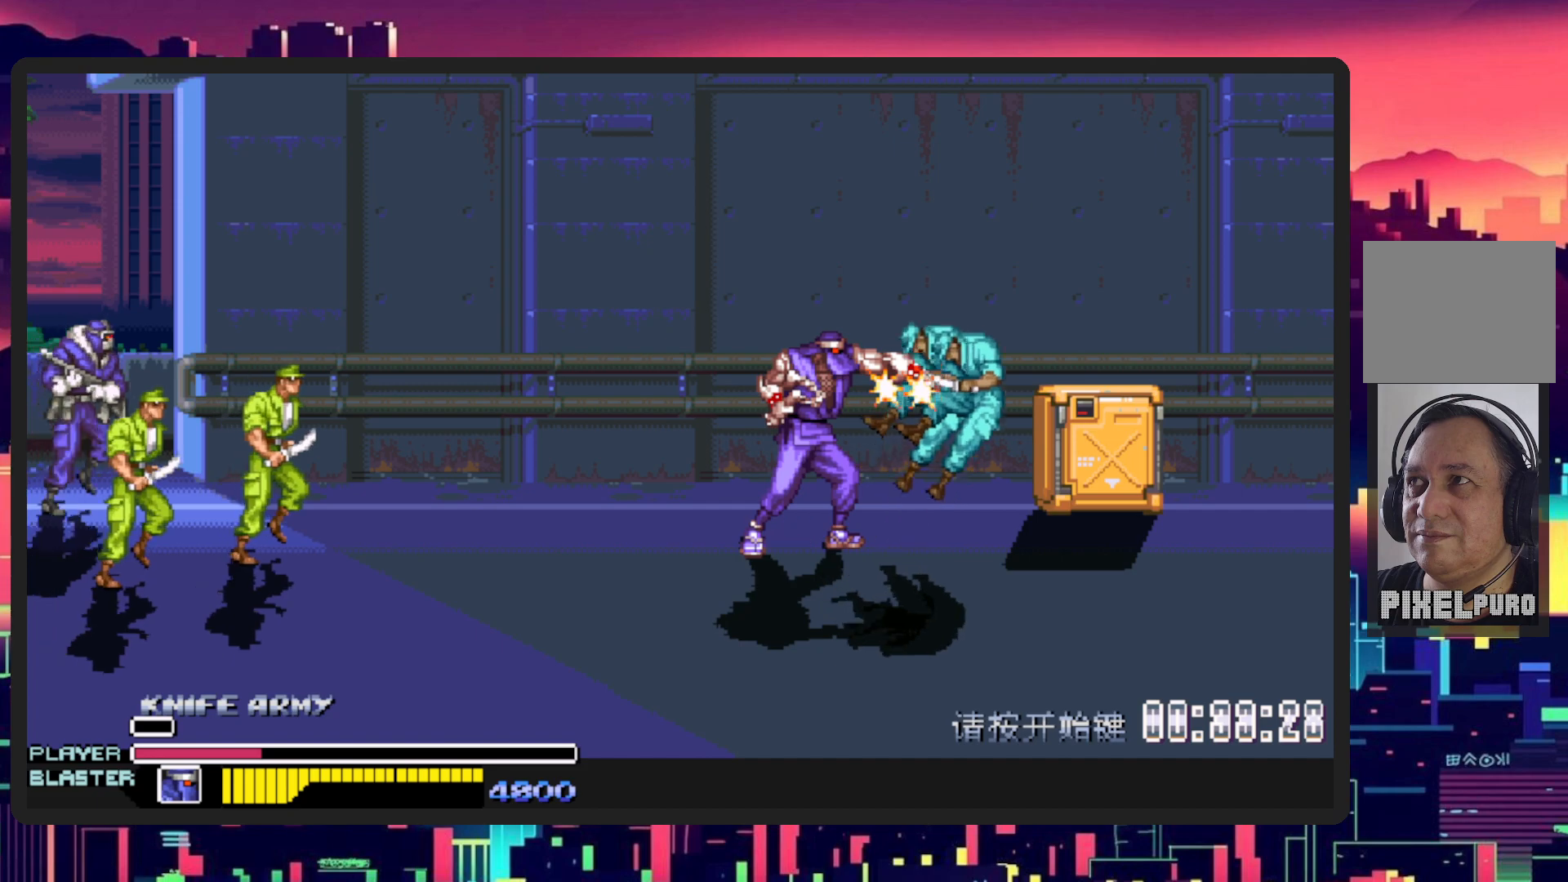
Gameplay with a controller (Nintendo layout); each line is a JSON object with the inputs held at the frame after it. "events" lists button and stick changes between this image and that frame as [ms after this image, input, new state], when the widget could be followed in between. Not read: L2 L3 R2 R3 left_stick right_stick.
{"buttons": ["DPAD_LEFT"], "events": [[33, "DPAD_RIGHT", "down"], [83, "Y", "down"], [250, "Y", "up"], [434, "DPAD_LEFT", "down"], [434, "DPAD_RIGHT", "up"]]}
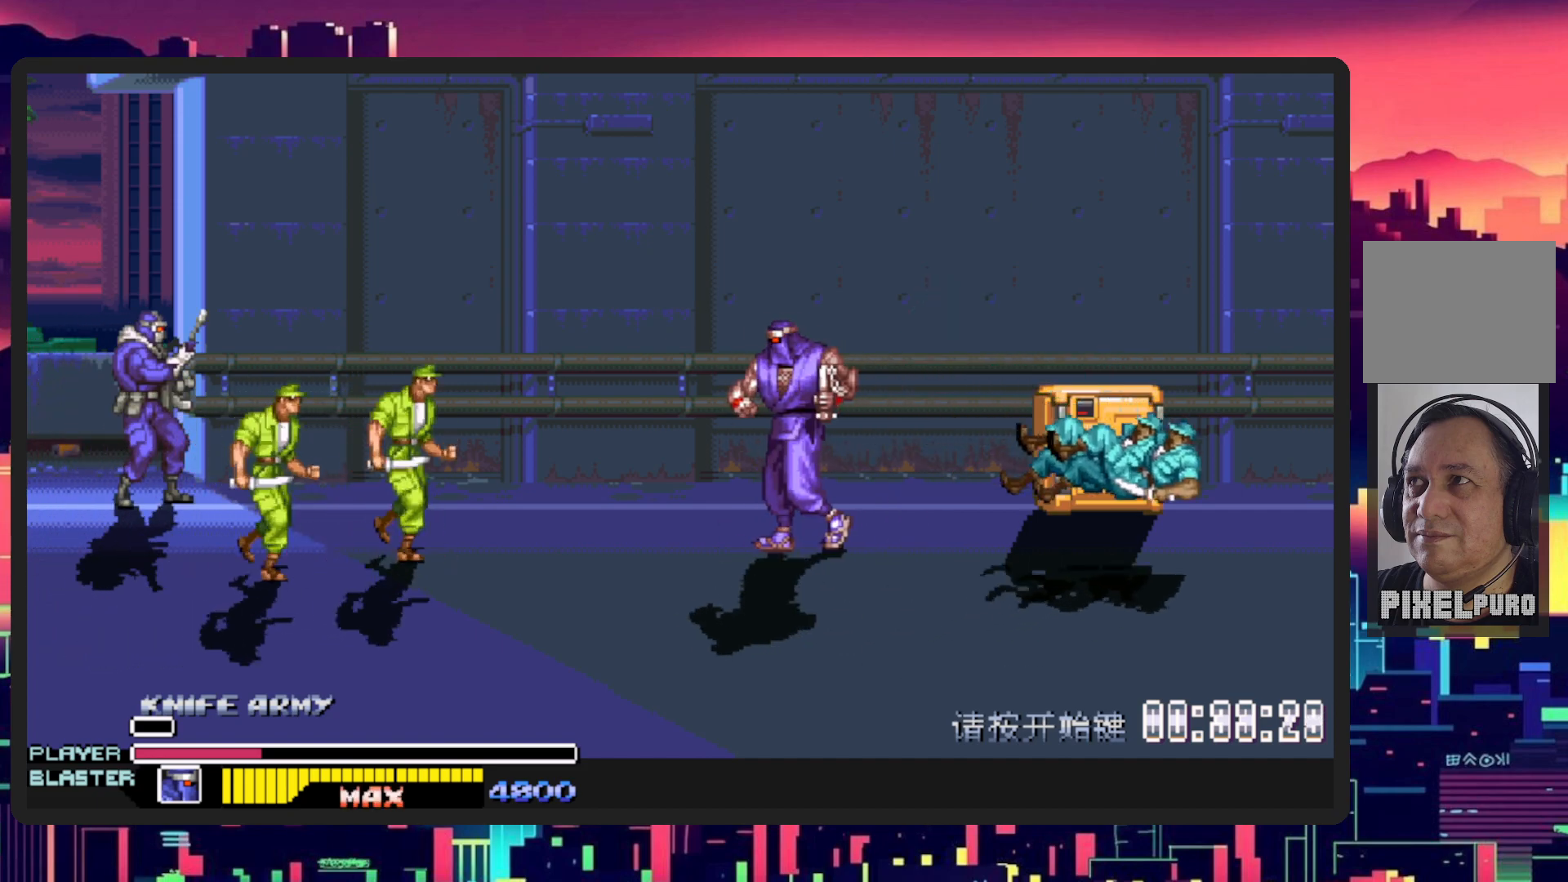
{"buttons": ["B", "Y", "DPAD_UP", "DPAD_LEFT"], "events": [[117, "DPAD_DOWN", "down"], [251, "DPAD_DOWN", "up"], [351, "DPAD_UP", "down"], [417, "Y", "down"], [434, "B", "down"]]}
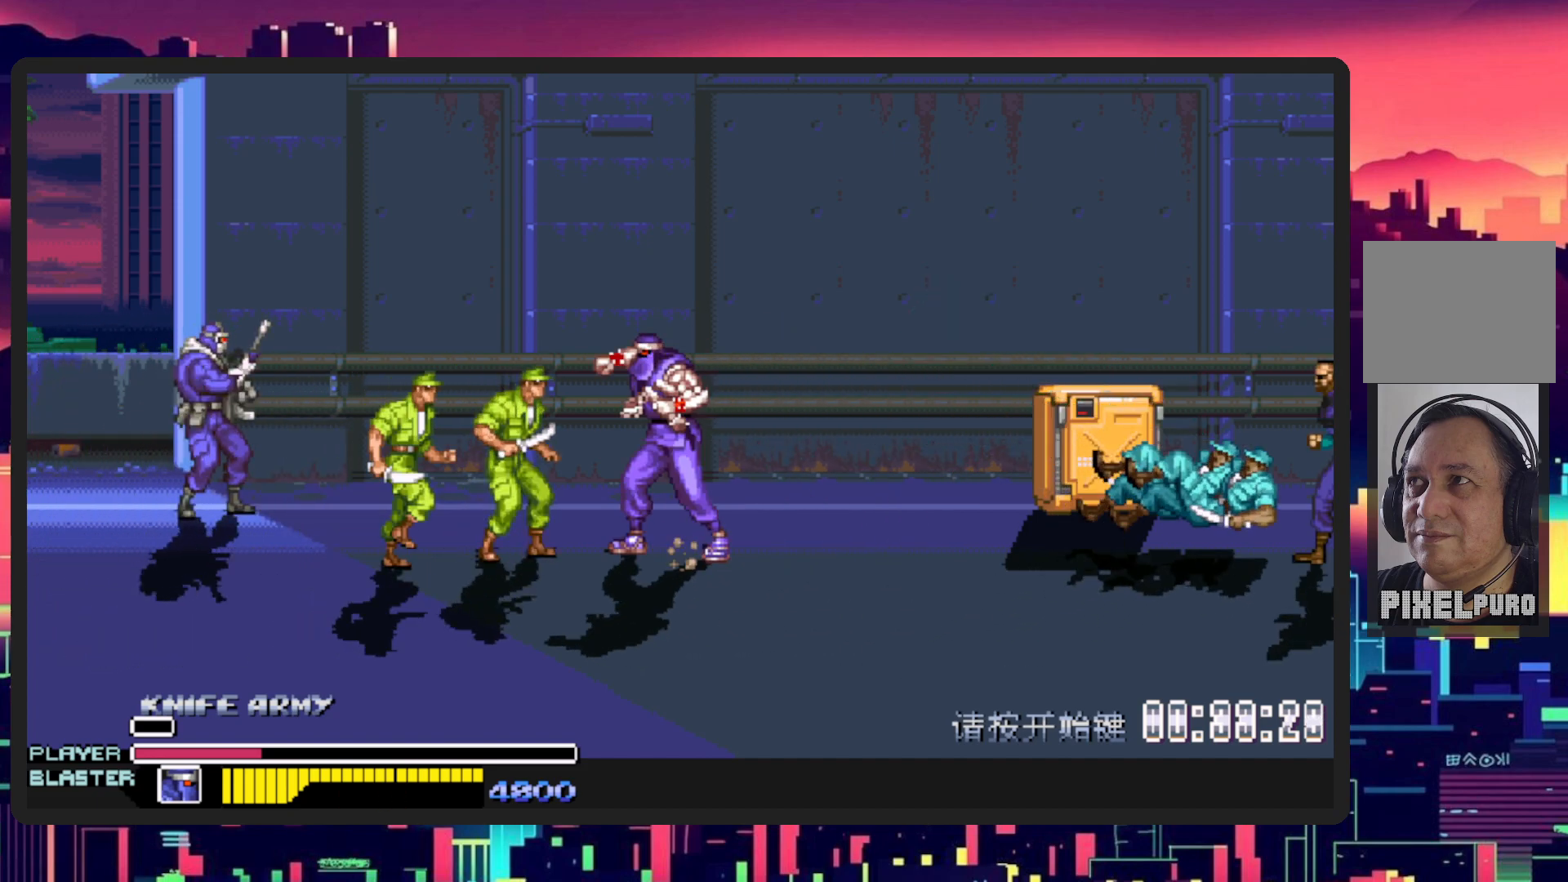
{"buttons": ["Y"], "events": [[33, "DPAD_LEFT", "up"], [33, "DPAD_UP", "up"], [50, "B", "up"], [67, "Y", "up"], [233, "Y", "down"], [400, "Y", "up"], [467, "Y", "down"]]}
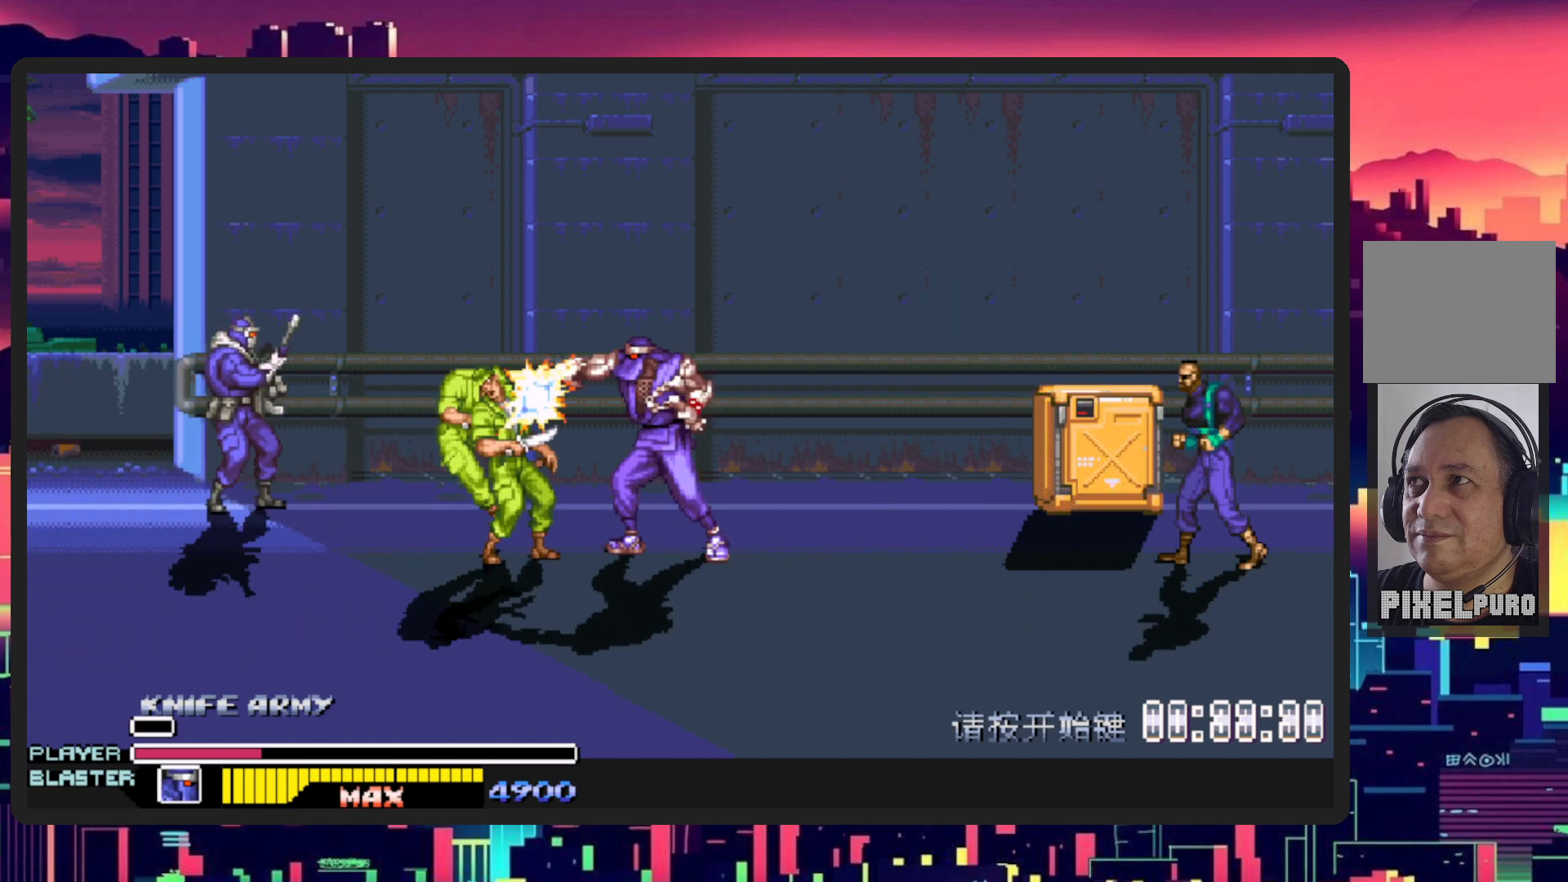
{"buttons": ["Y", "DPAD_LEFT"], "events": [[17, "DPAD_LEFT", "down"], [134, "Y", "up"], [201, "Y", "down"], [351, "Y", "up"], [417, "Y", "down"]]}
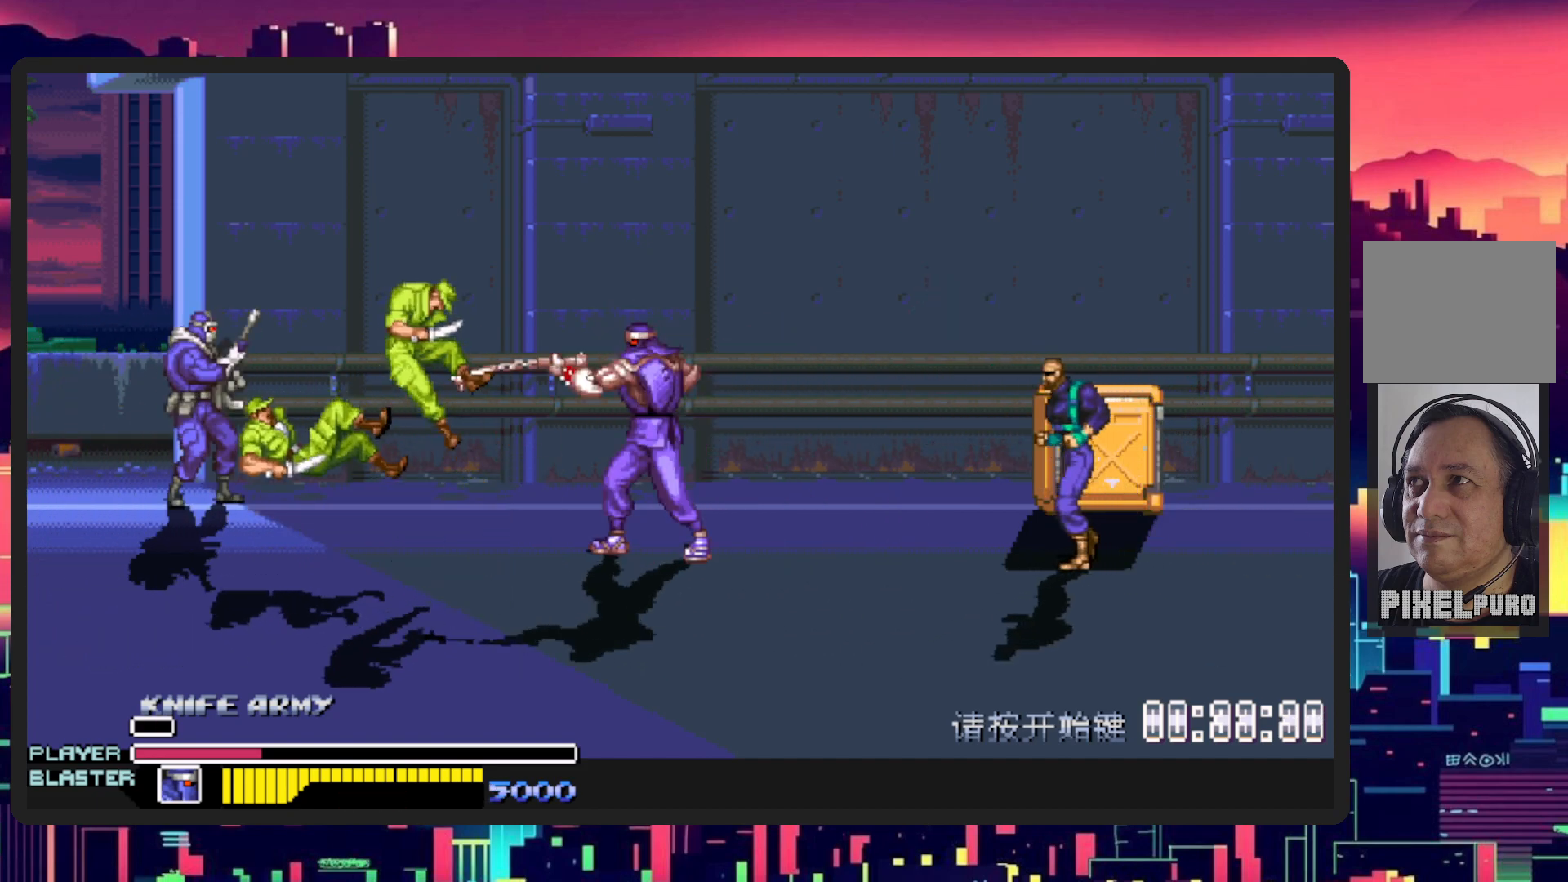
{"buttons": ["DPAD_DOWN", "DPAD_RIGHT"], "events": [[50, "DPAD_UP", "down"], [67, "Y", "up"], [100, "DPAD_UP", "up"], [167, "DPAD_DOWN", "down"], [183, "DPAD_LEFT", "up"], [200, "DPAD_RIGHT", "down"], [384, "DPAD_RIGHT", "up"], [484, "DPAD_RIGHT", "down"]]}
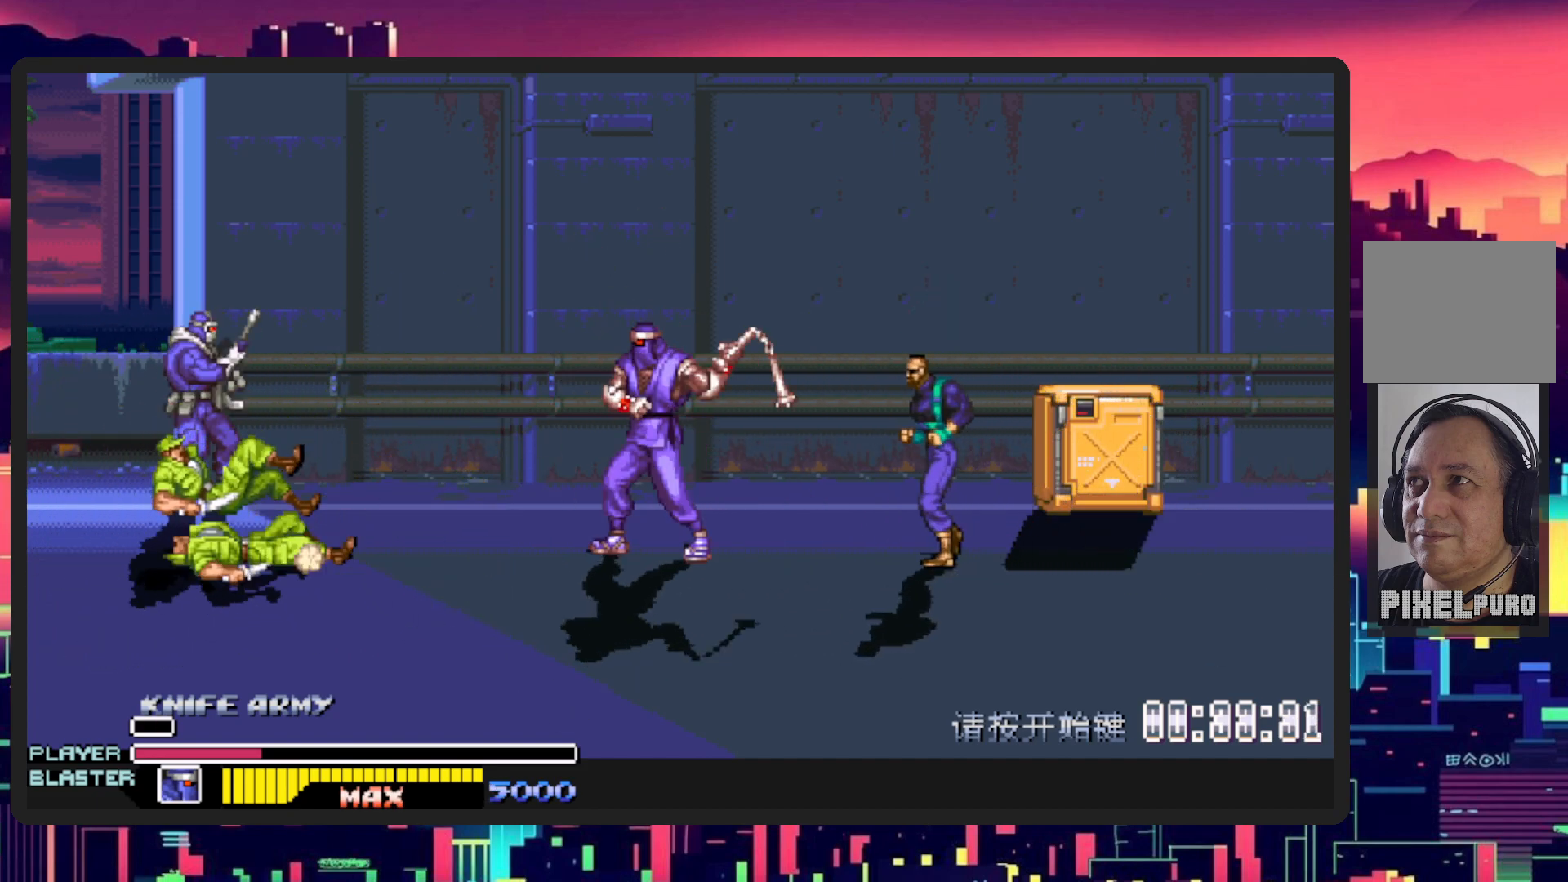
{"buttons": ["Y", "DPAD_RIGHT"], "events": [[334, "DPAD_DOWN", "up"], [367, "Y", "down"], [401, "DPAD_DOWN", "down"], [484, "DPAD_DOWN", "up"]]}
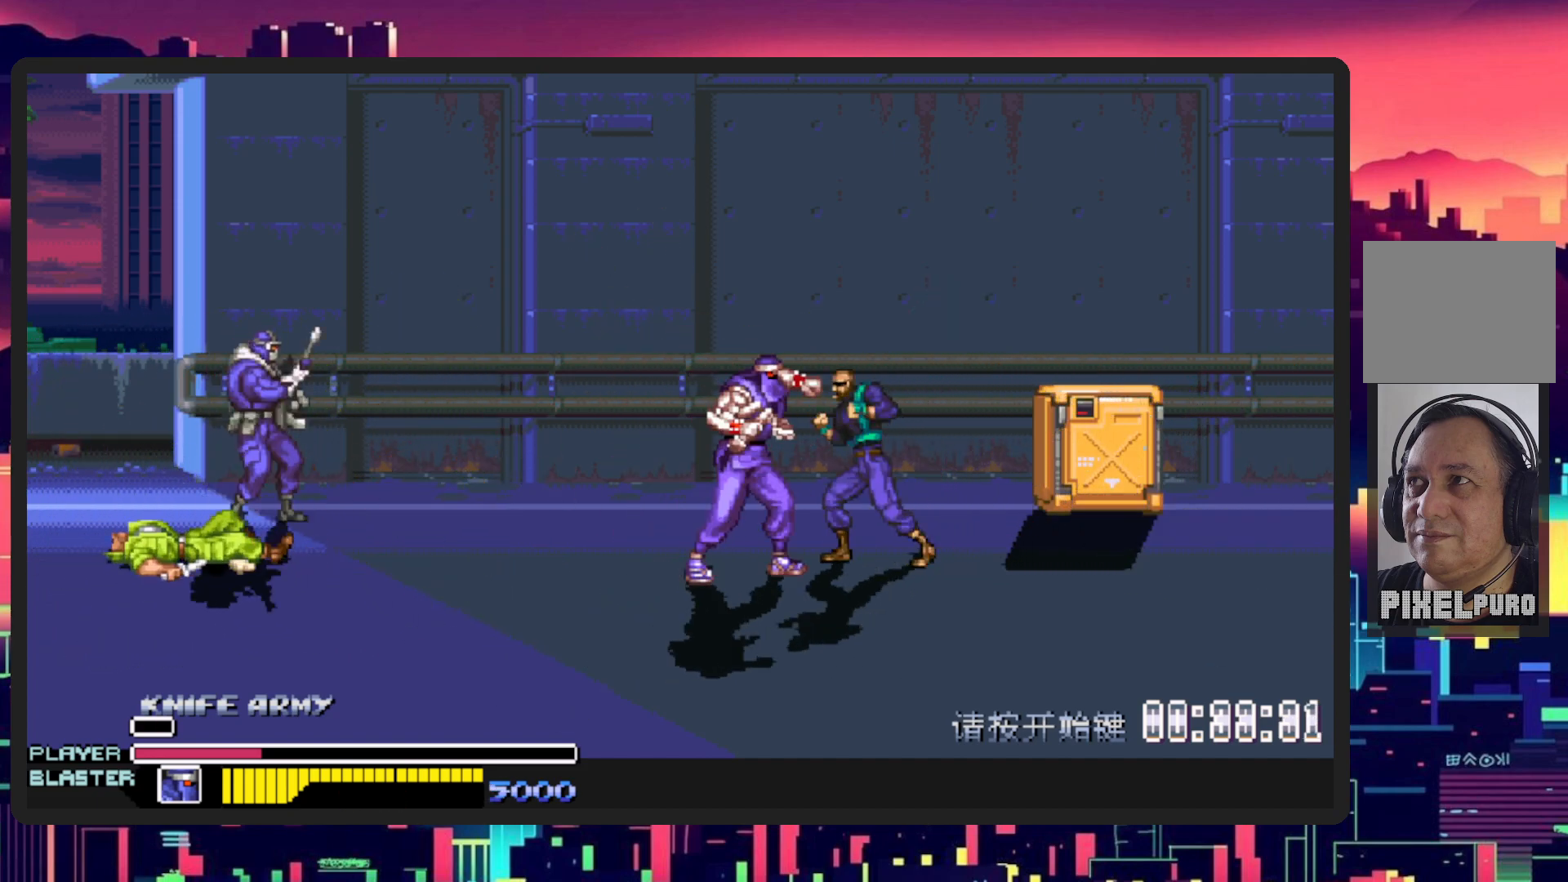
{"buttons": ["DPAD_RIGHT"], "events": [[33, "Y", "up"], [117, "Y", "down"], [267, "Y", "up"], [350, "Y", "down"], [467, "Y", "up"]]}
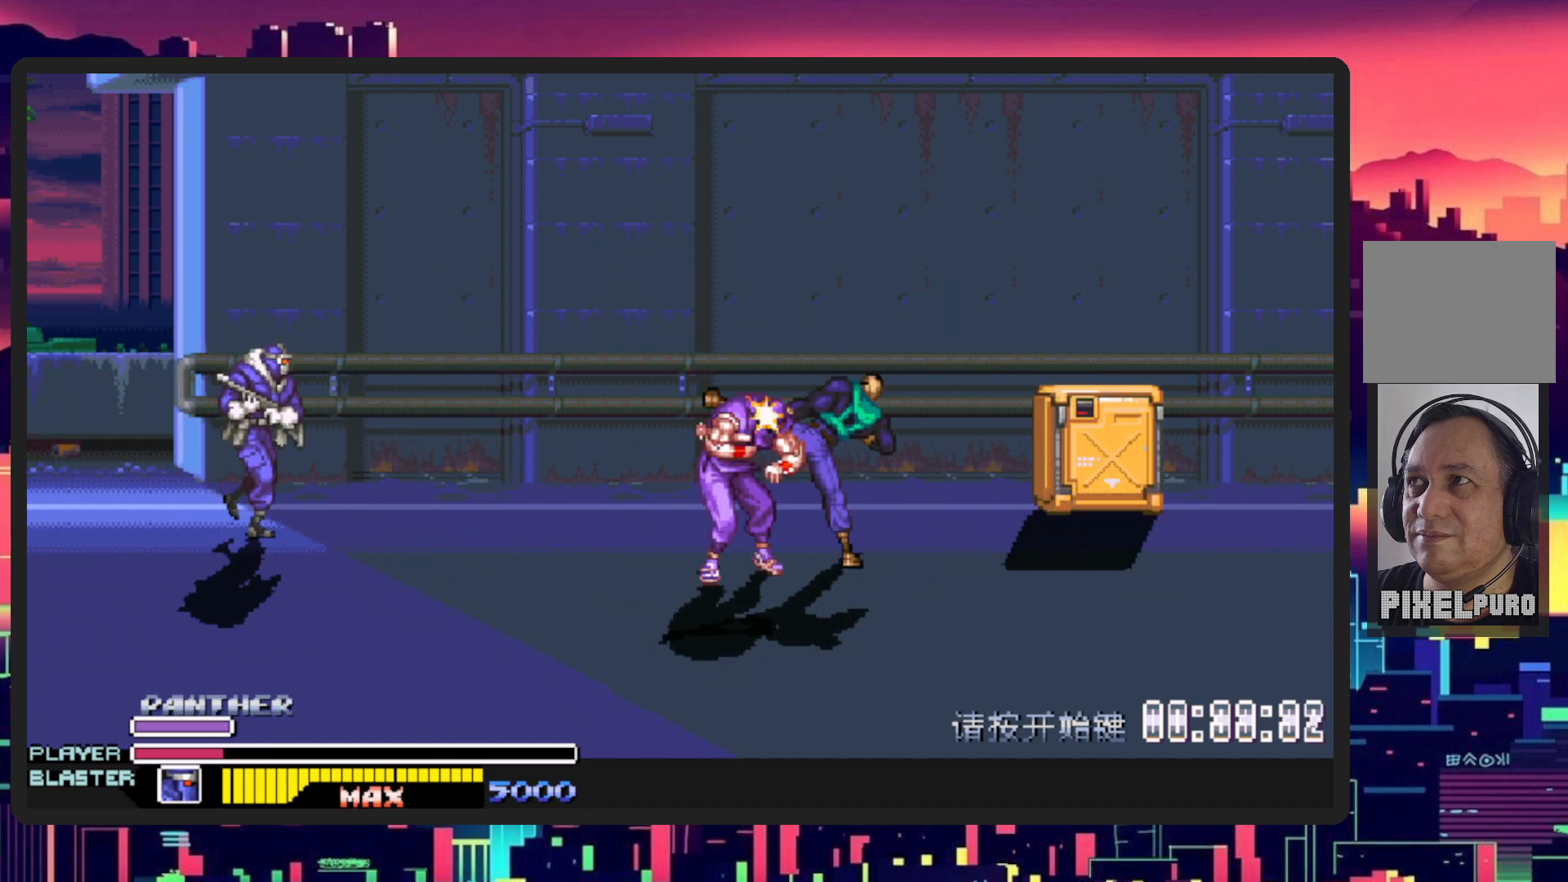
{"buttons": ["DPAD_RIGHT"], "events": [[50, "DPAD_DOWN", "down"], [84, "Y", "down"], [100, "B", "down"], [184, "DPAD_DOWN", "up"], [251, "B", "up"], [251, "Y", "up"], [367, "Y", "down"], [484, "Y", "up"]]}
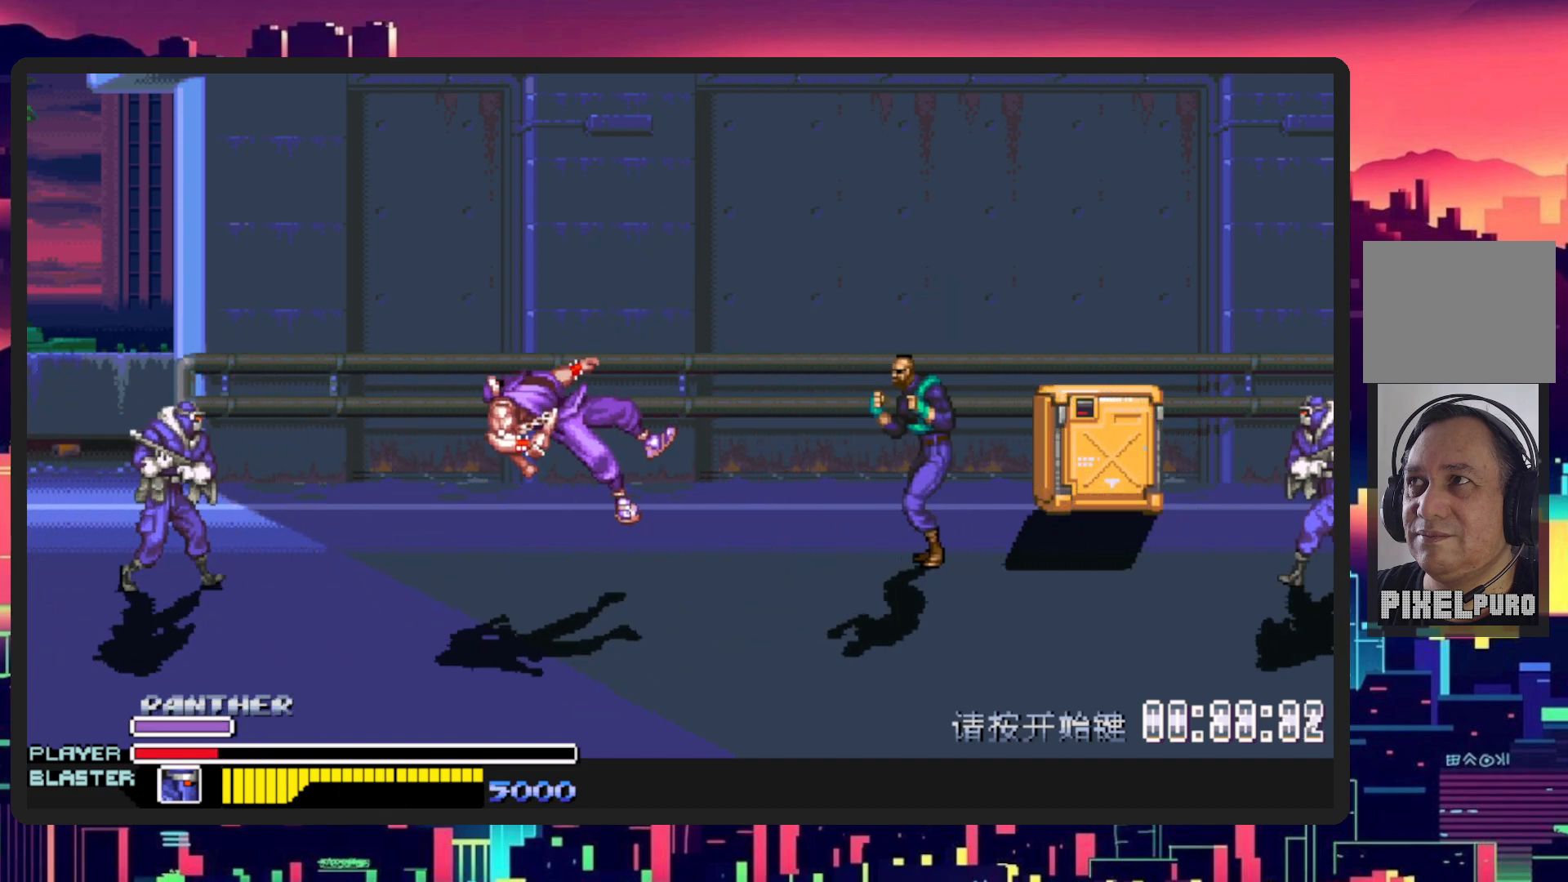
{"buttons": ["DPAD_RIGHT"], "events": []}
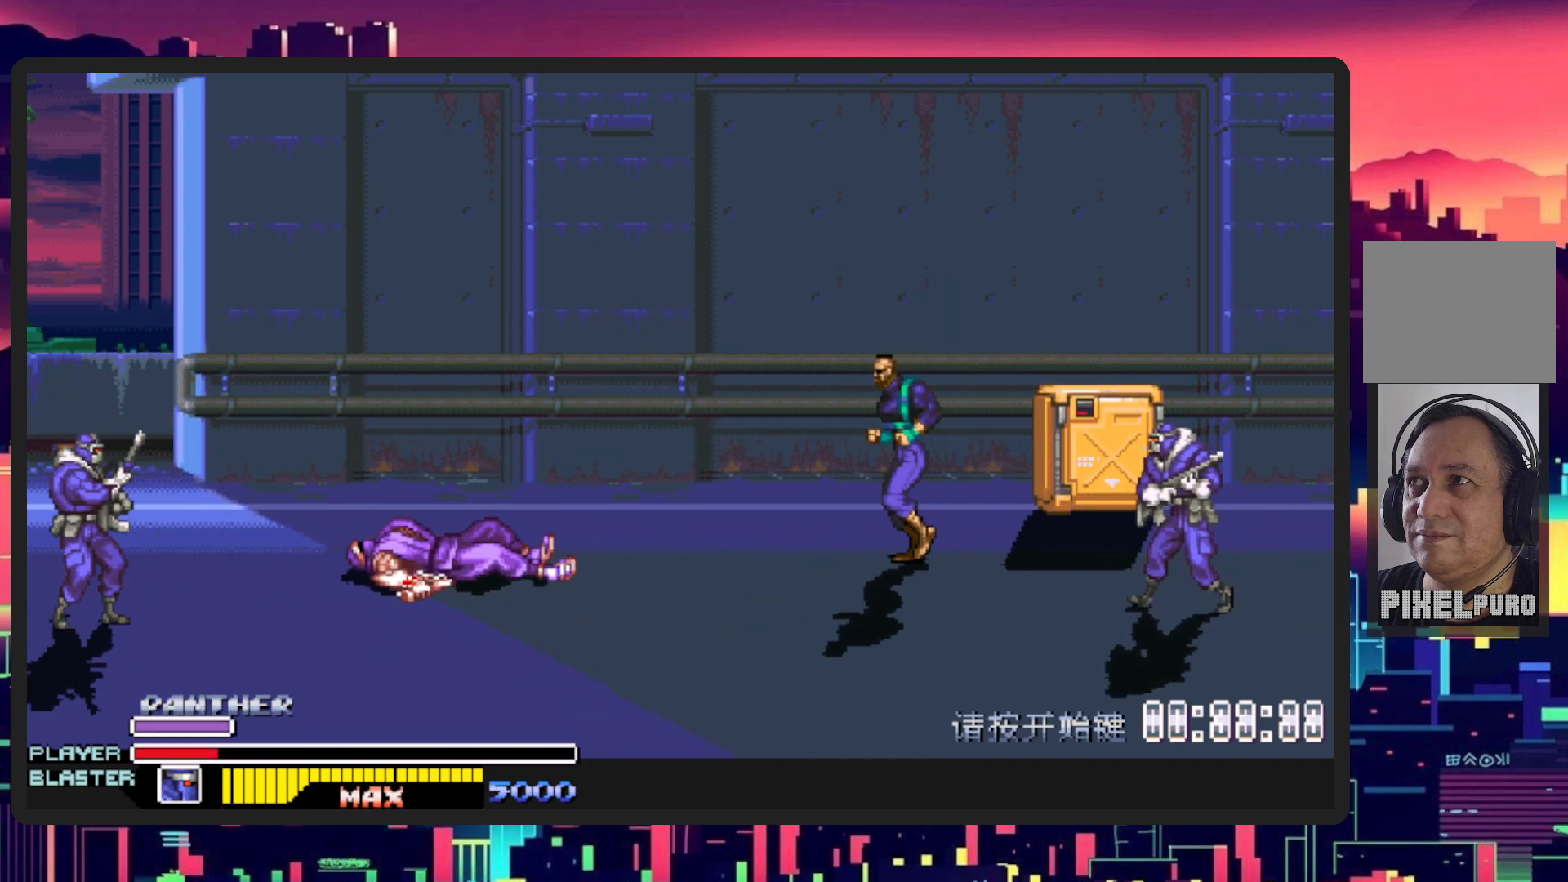
{"buttons": ["DPAD_RIGHT"], "events": []}
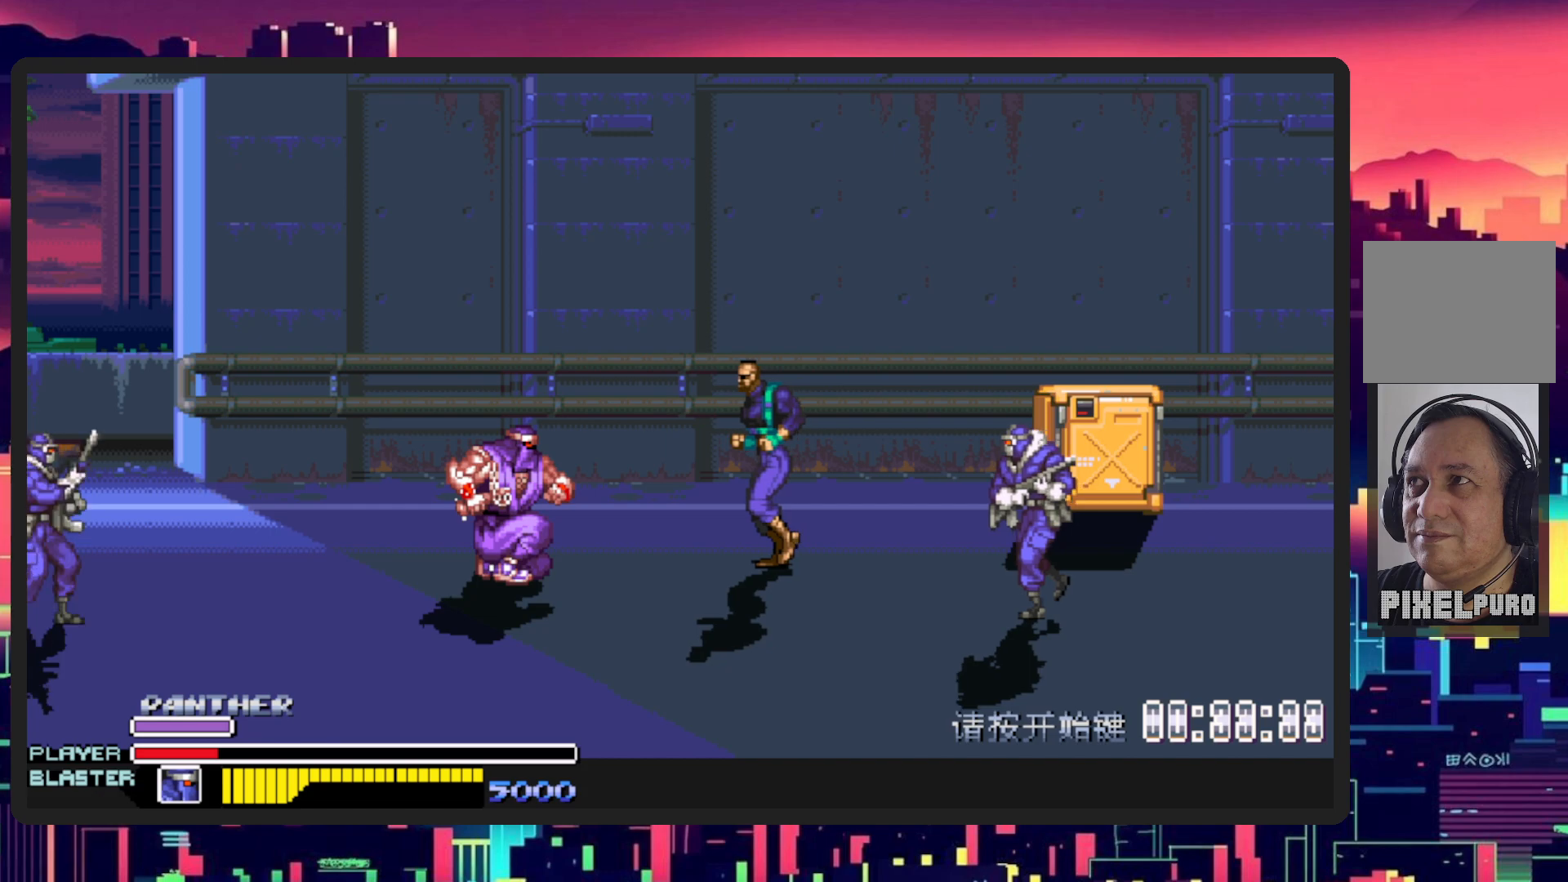
{"buttons": ["Y", "DPAD_RIGHT"], "events": [[167, "DPAD_DOWN", "down"], [234, "B", "down"], [267, "DPAD_DOWN", "up"], [334, "B", "up"], [384, "Y", "down"]]}
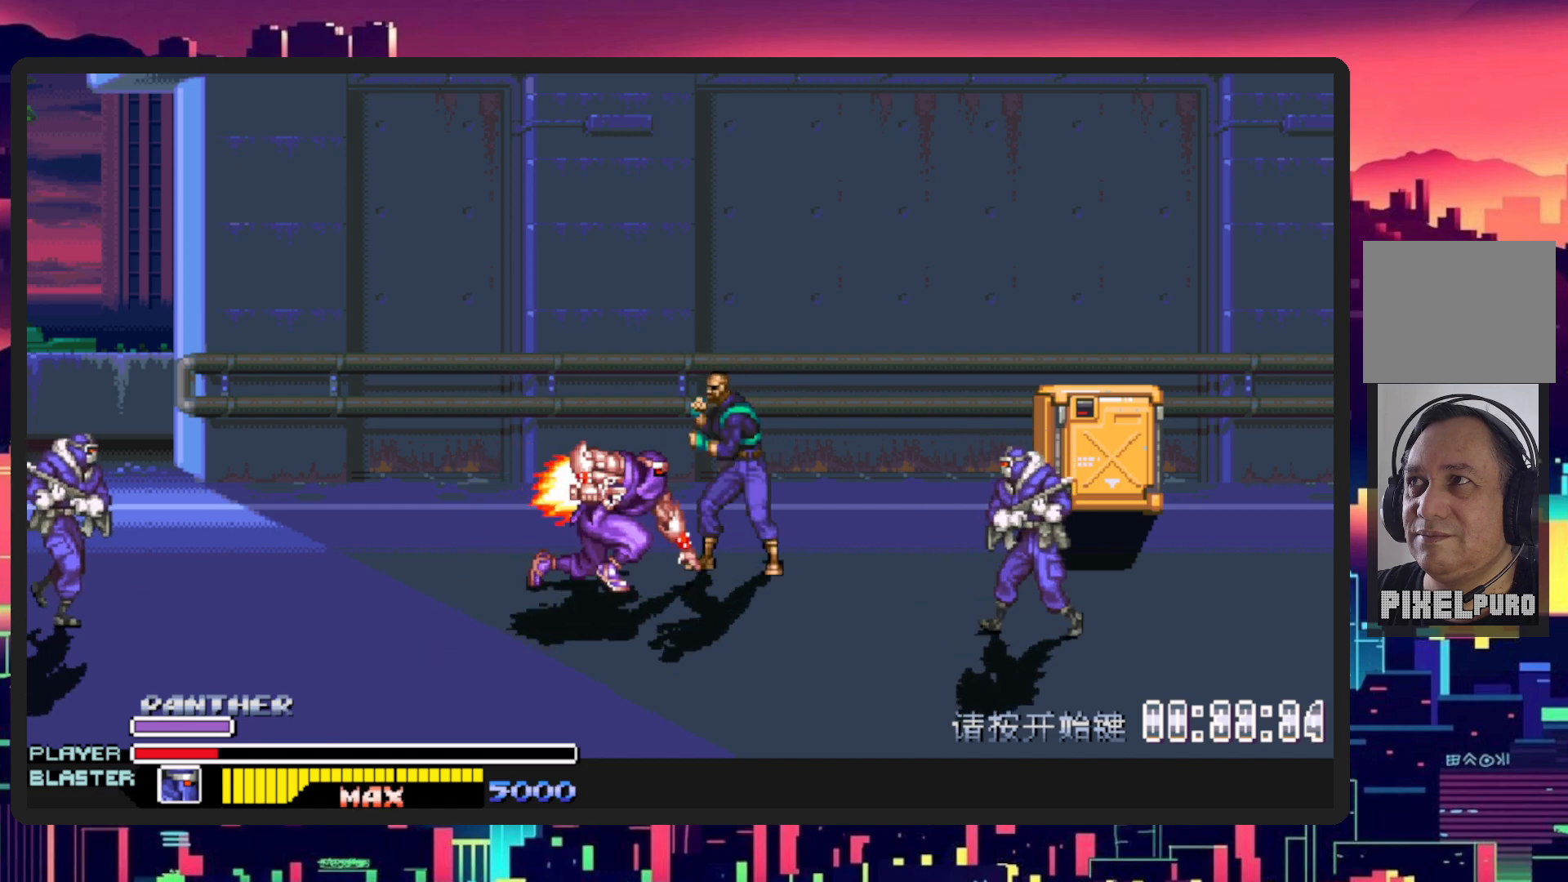
{"buttons": ["Y", "DPAD_RIGHT"], "events": [[66, "Y", "up"], [133, "Y", "down"], [283, "Y", "up"], [367, "Y", "down"]]}
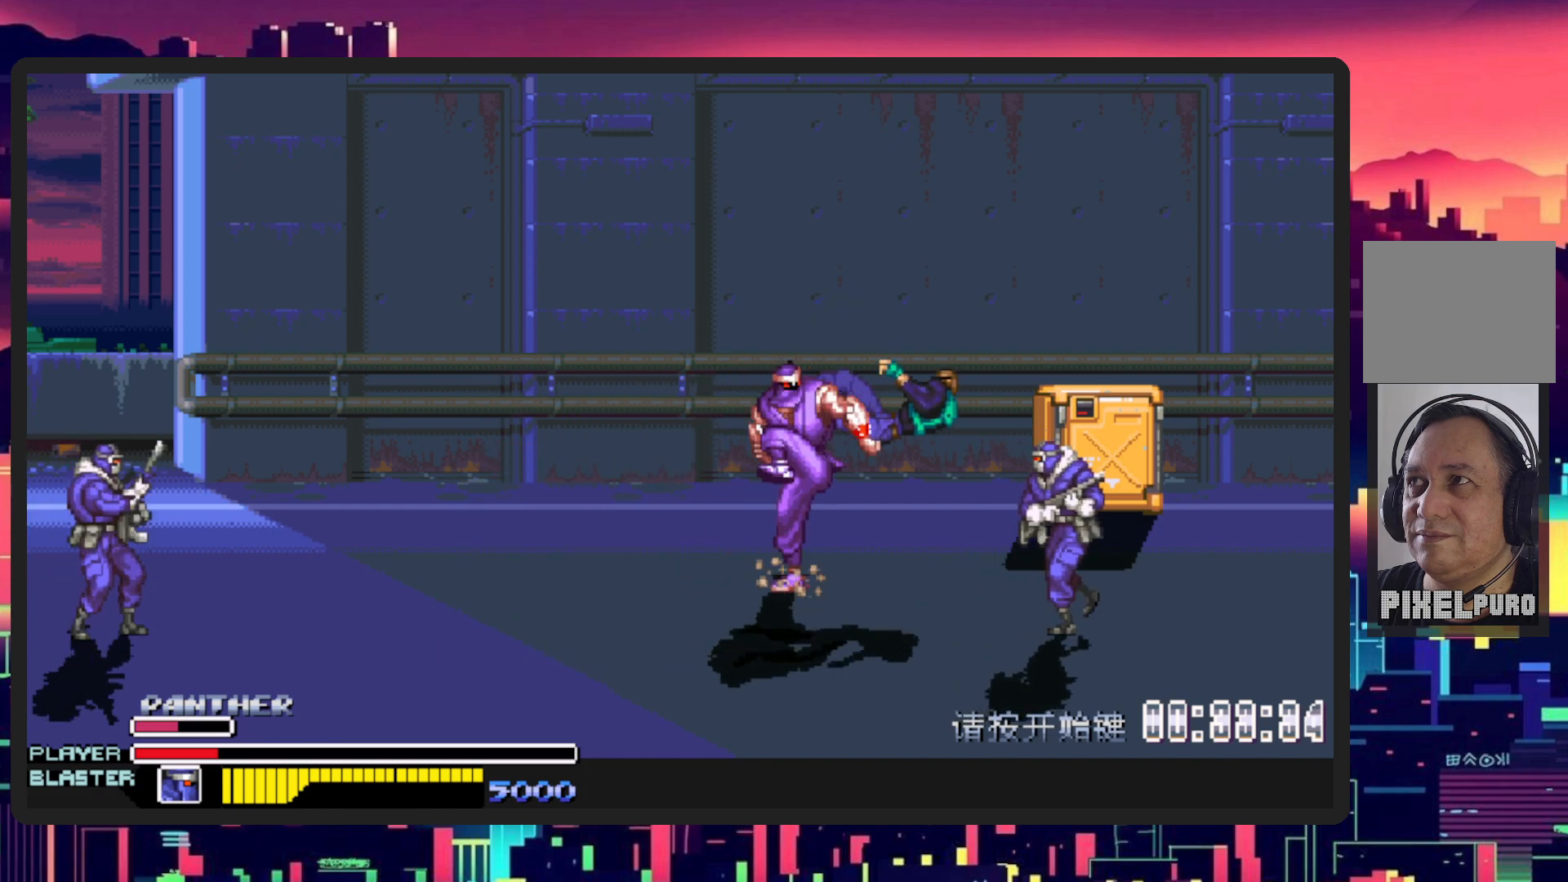
{"buttons": ["DPAD_UP"], "events": [[17, "Y", "up"], [250, "DPAD_RIGHT", "up"], [284, "DPAD_UP", "down"]]}
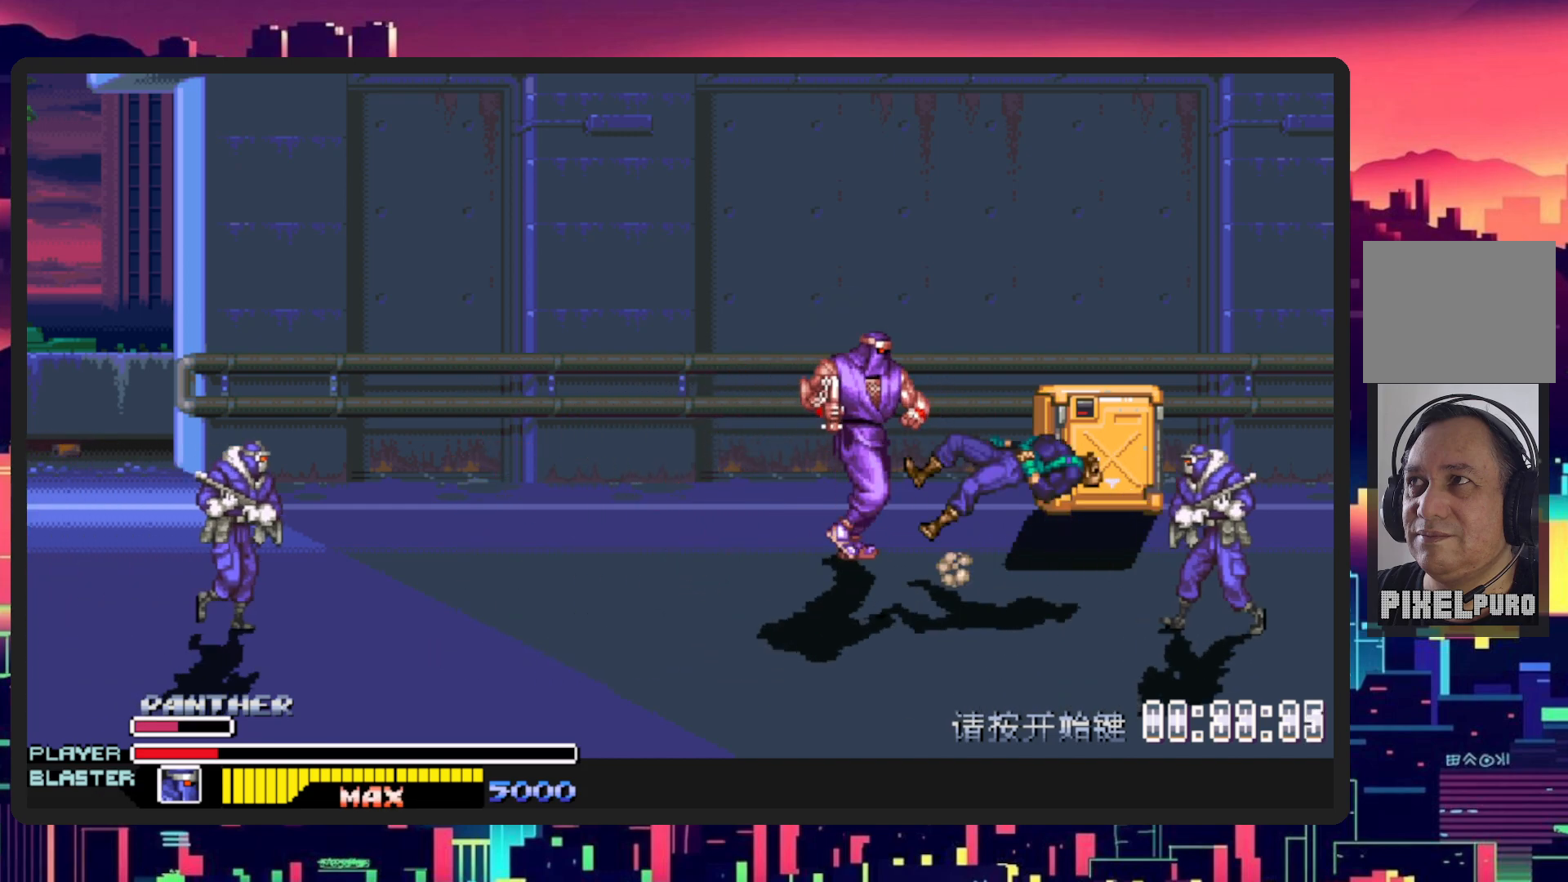
{"buttons": ["Y", "DPAD_RIGHT"], "events": [[150, "DPAD_RIGHT", "down"], [333, "DPAD_UP", "up"], [433, "Y", "down"]]}
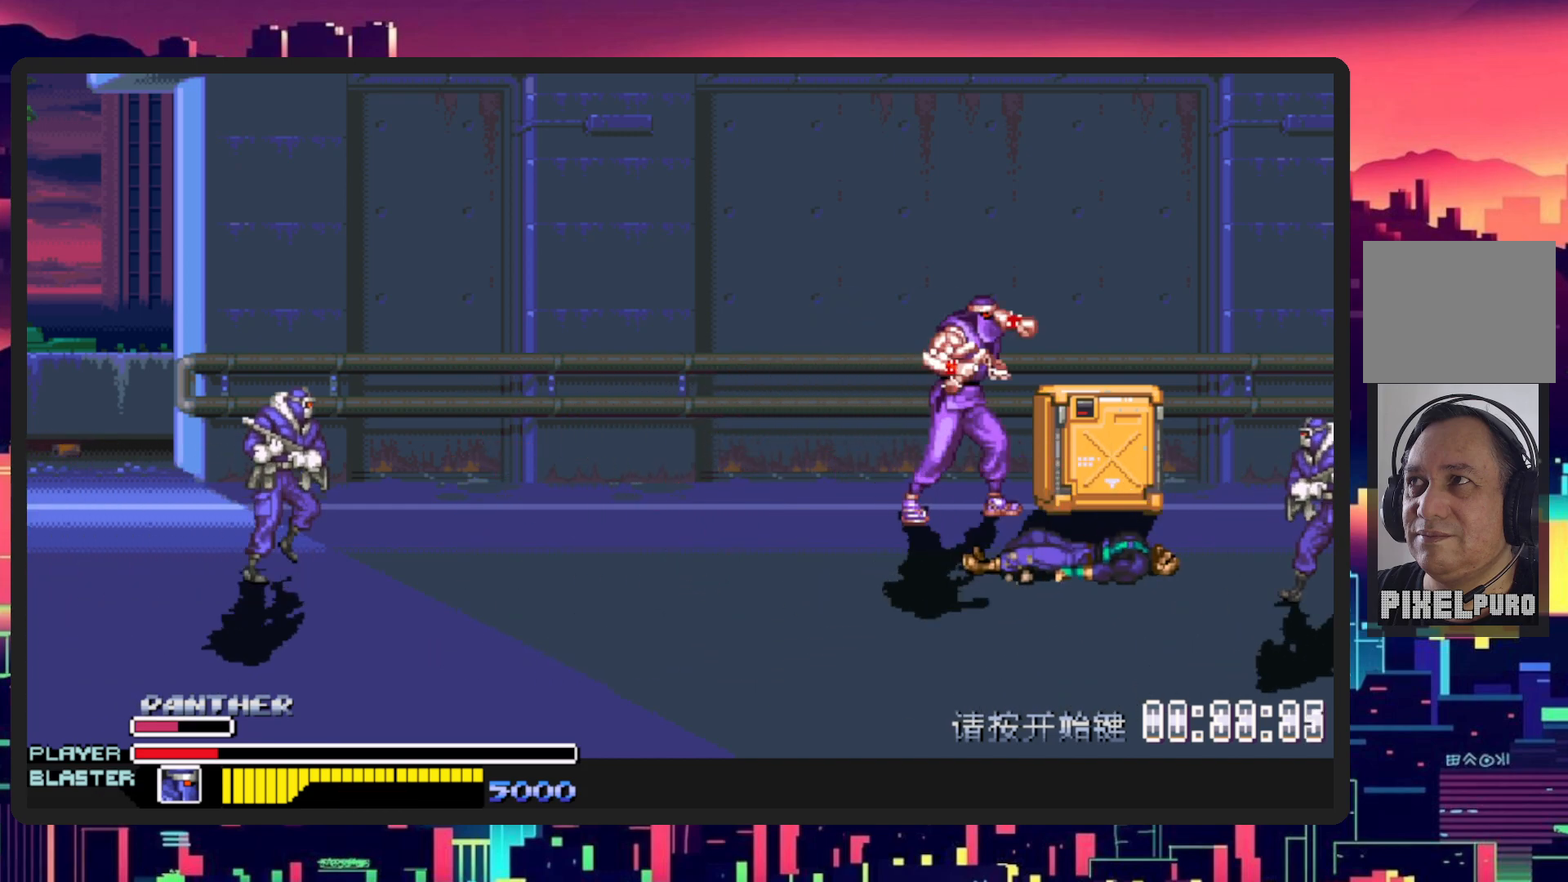
{"buttons": ["DPAD_DOWN", "DPAD_RIGHT"], "events": [[117, "Y", "up"], [217, "Y", "down"], [367, "Y", "up"], [434, "DPAD_DOWN", "down"]]}
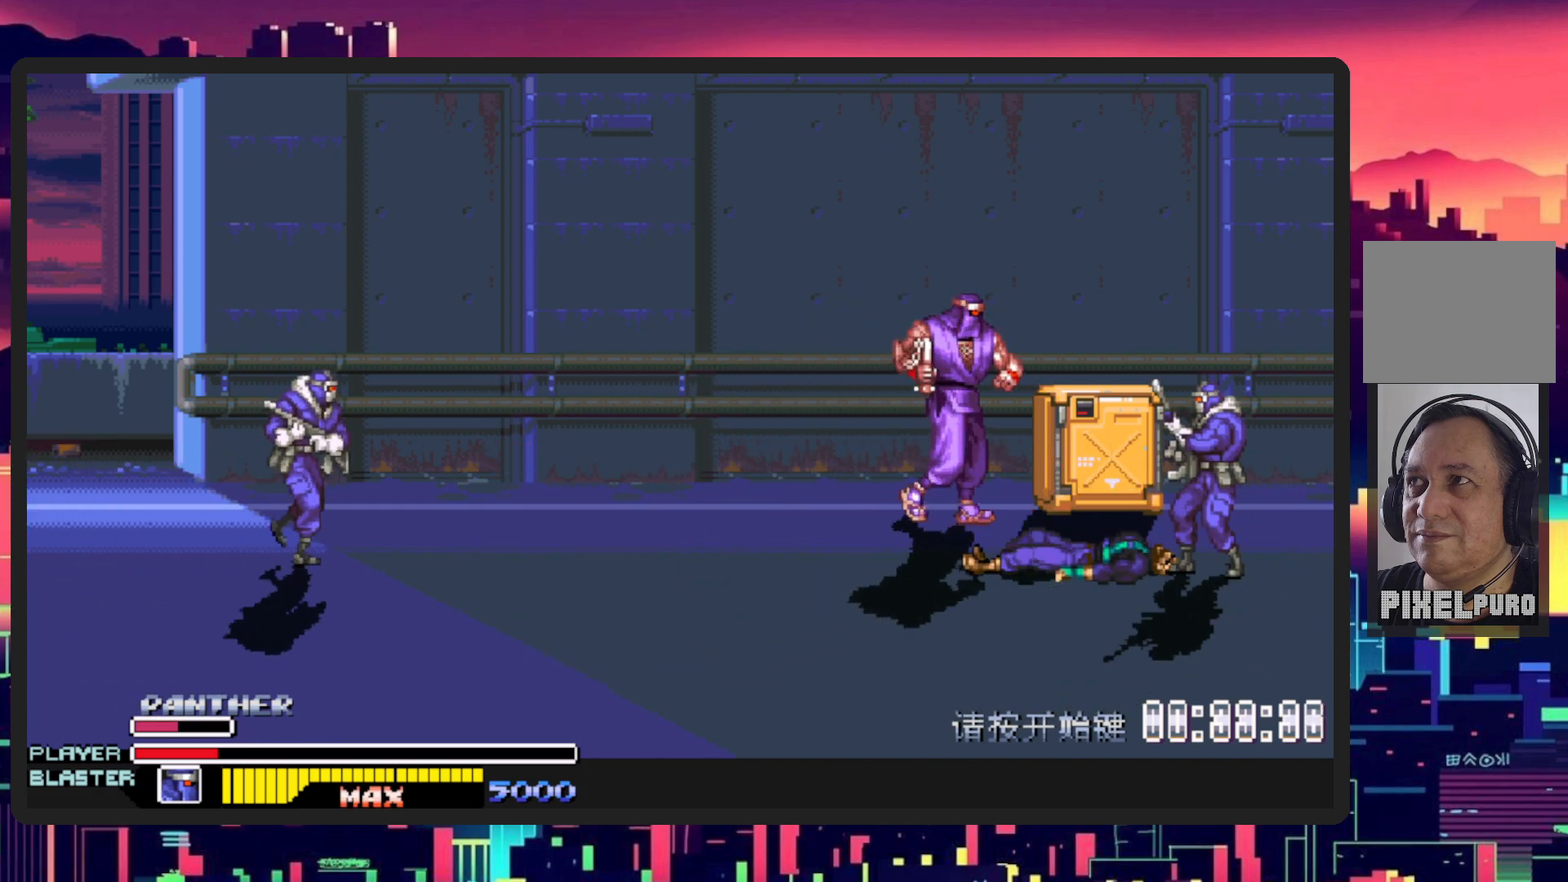
{"buttons": ["B", "Y"], "events": [[66, "DPAD_DOWN", "up"], [83, "B", "down"], [83, "DPAD_RIGHT", "up"], [150, "Y", "down"], [317, "B", "up"], [350, "Y", "up"], [417, "Y", "down"], [467, "B", "down"]]}
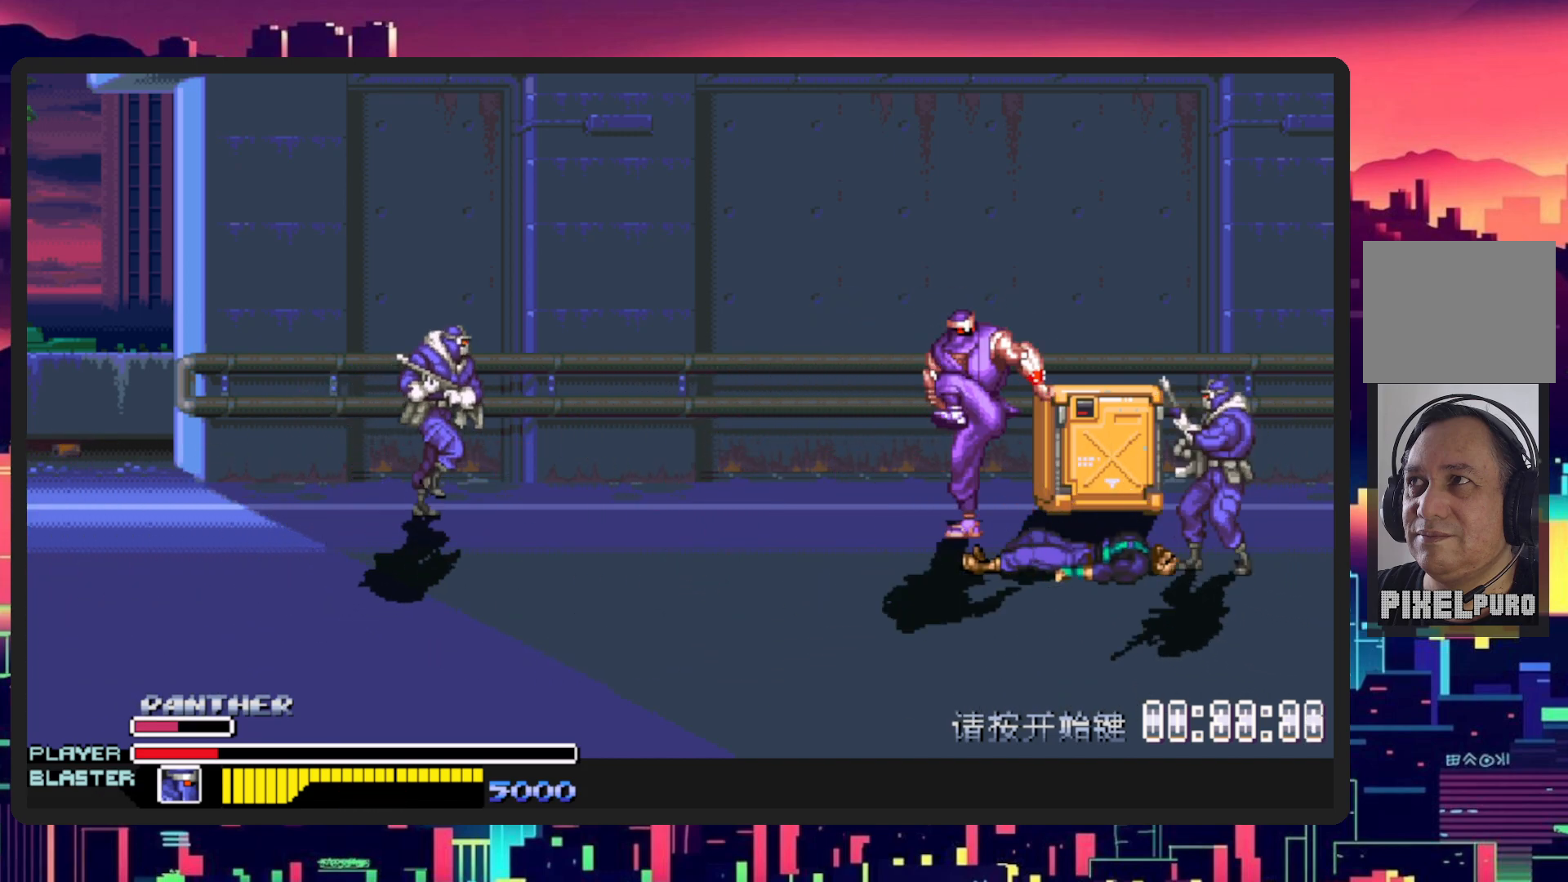
{"buttons": [], "events": [[50, "B", "up"], [67, "Y", "up"]]}
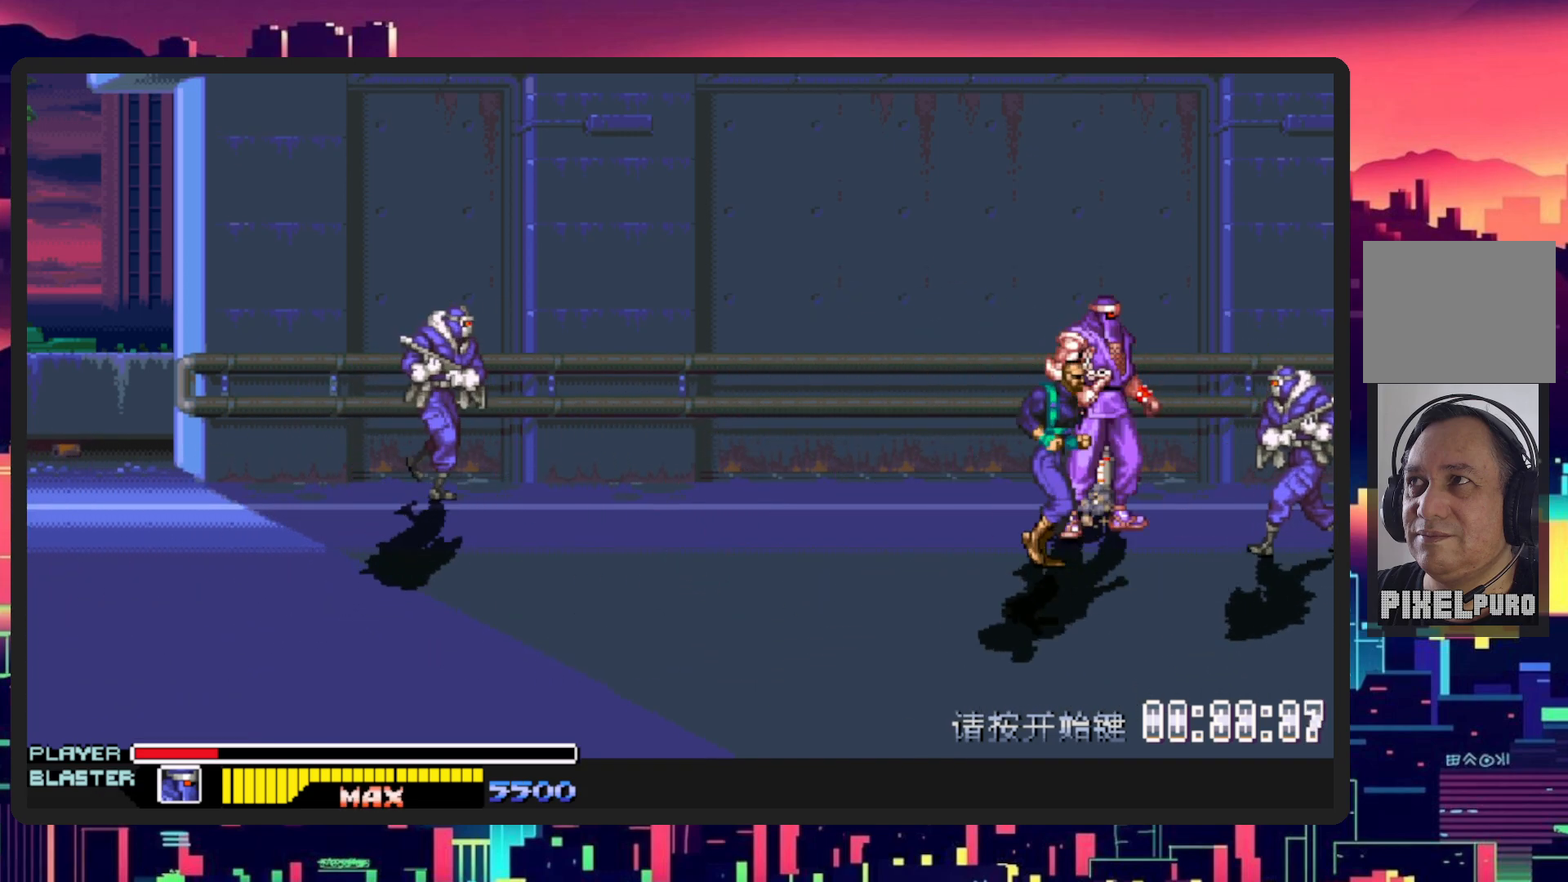
{"buttons": [], "events": [[100, "DPAD_LEFT", "down"], [117, "DPAD_UP", "down"], [233, "DPAD_LEFT", "up"], [267, "DPAD_RIGHT", "down"], [267, "Y", "down"], [317, "DPAD_UP", "up"], [400, "DPAD_RIGHT", "up"], [433, "Y", "up"]]}
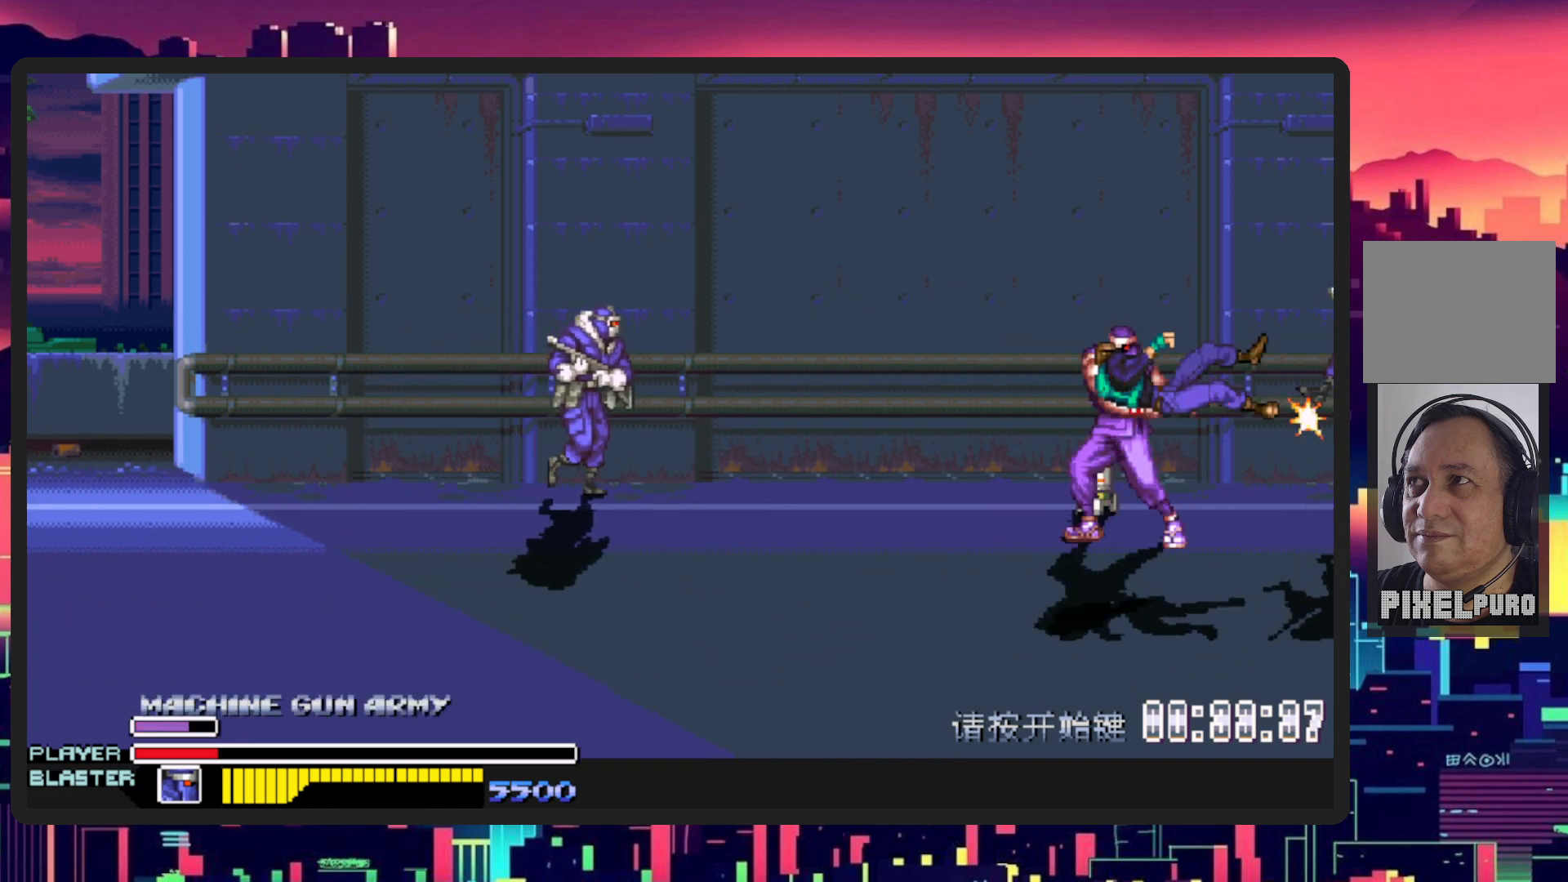
{"buttons": ["DPAD_UP"], "events": [[34, "DPAD_RIGHT", "down"], [234, "DPAD_LEFT", "down"], [234, "DPAD_RIGHT", "up"], [234, "DPAD_UP", "down"], [334, "DPAD_LEFT", "up"]]}
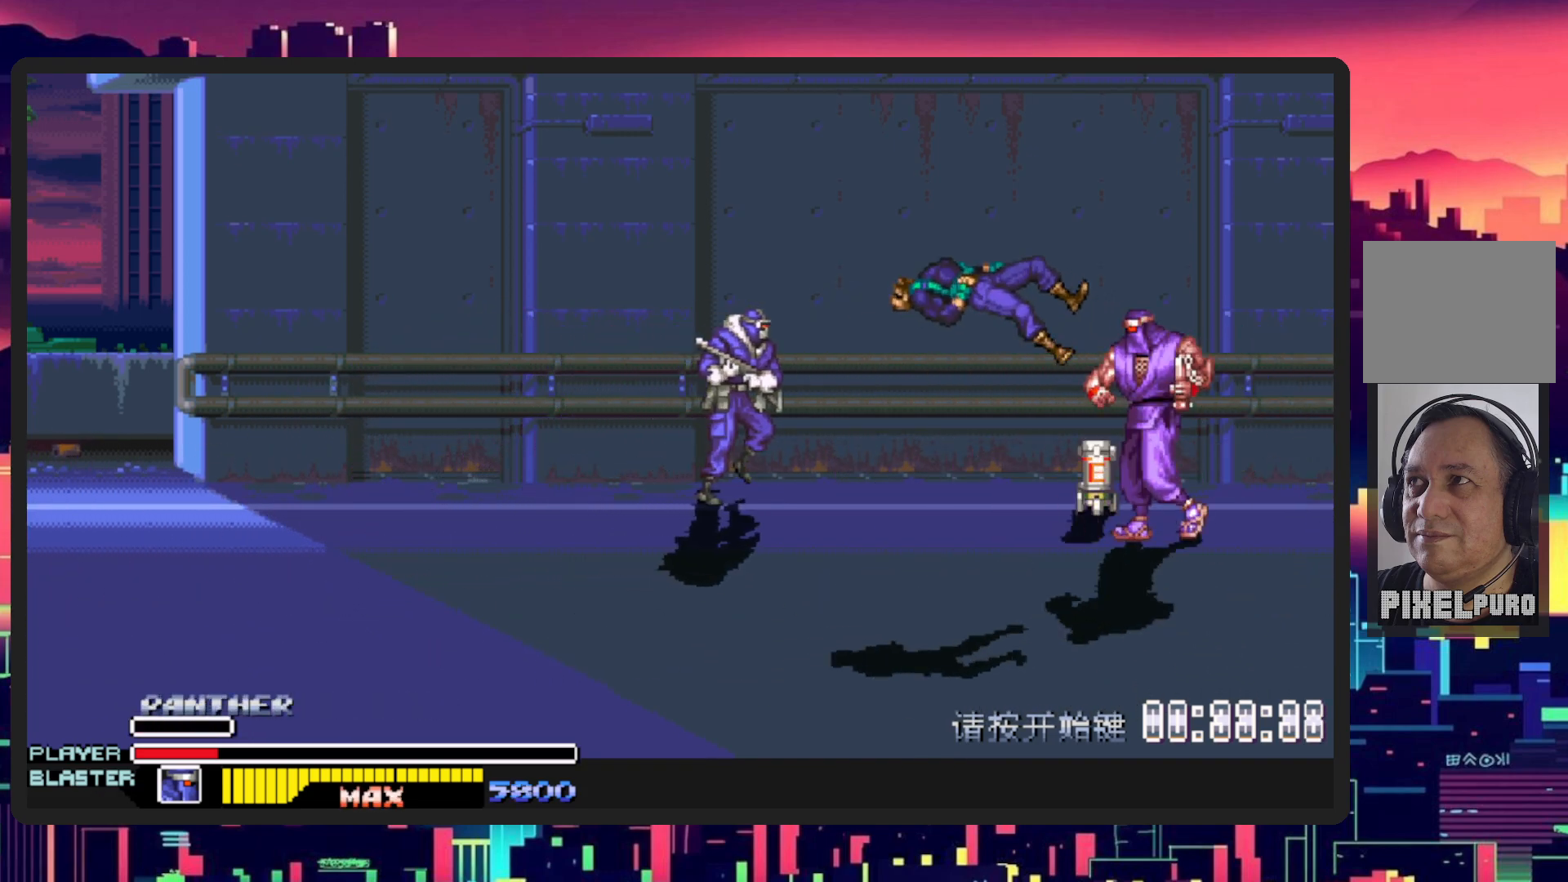
{"buttons": ["Y", "DPAD_LEFT"], "events": [[200, "DPAD_UP", "up"], [300, "DPAD_UP", "down"], [350, "DPAD_LEFT", "down"], [467, "DPAD_UP", "up"], [467, "Y", "down"]]}
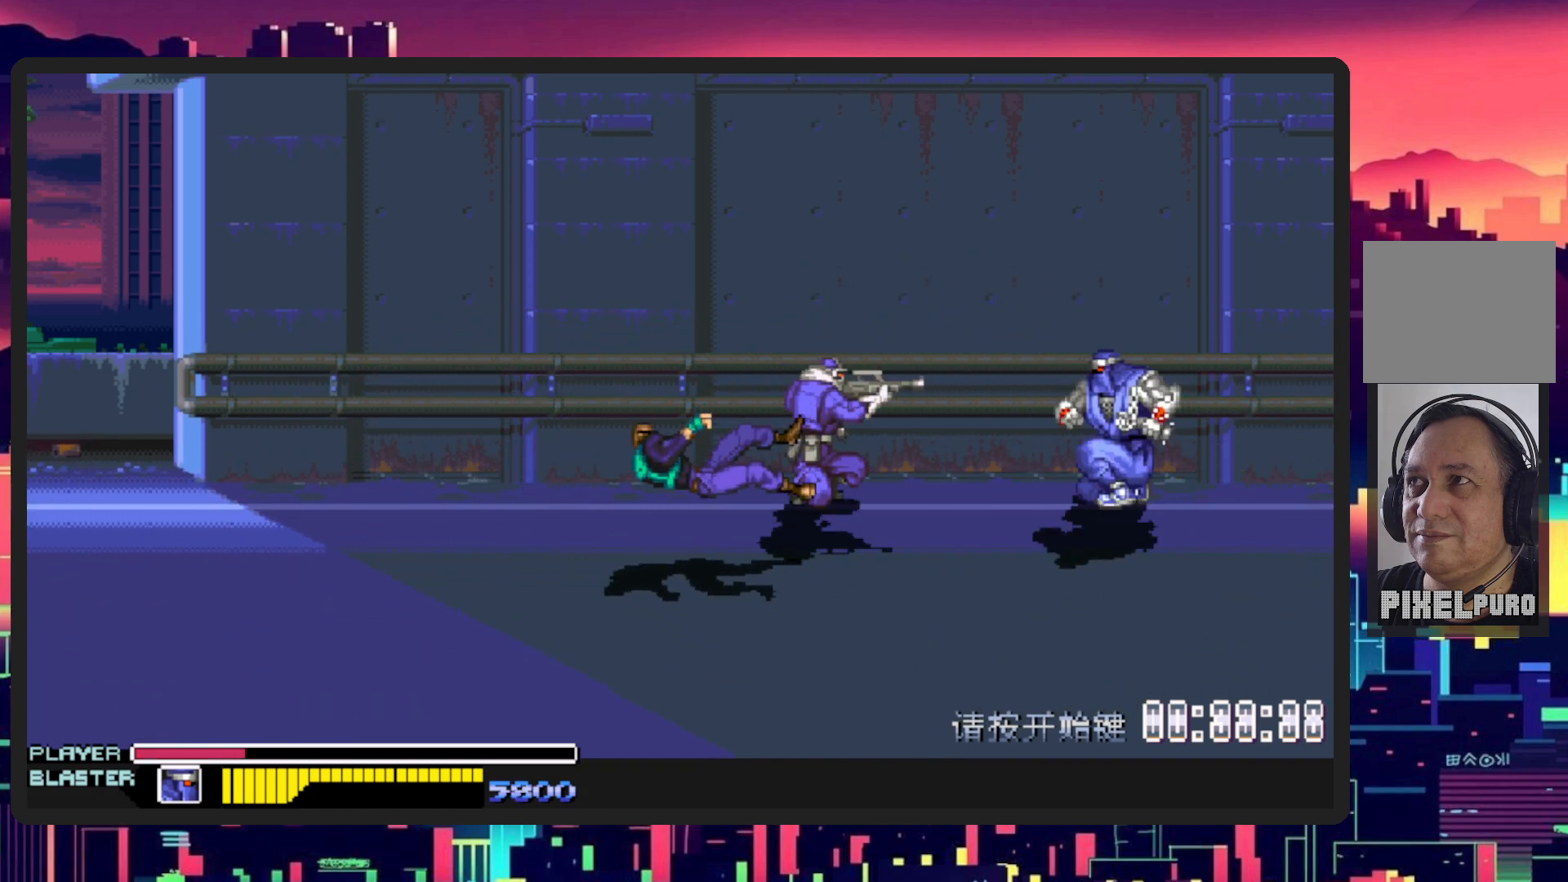
{"buttons": ["DPAD_DOWN", "DPAD_LEFT"], "events": [[134, "Y", "up"], [167, "DPAD_DOWN", "down"]]}
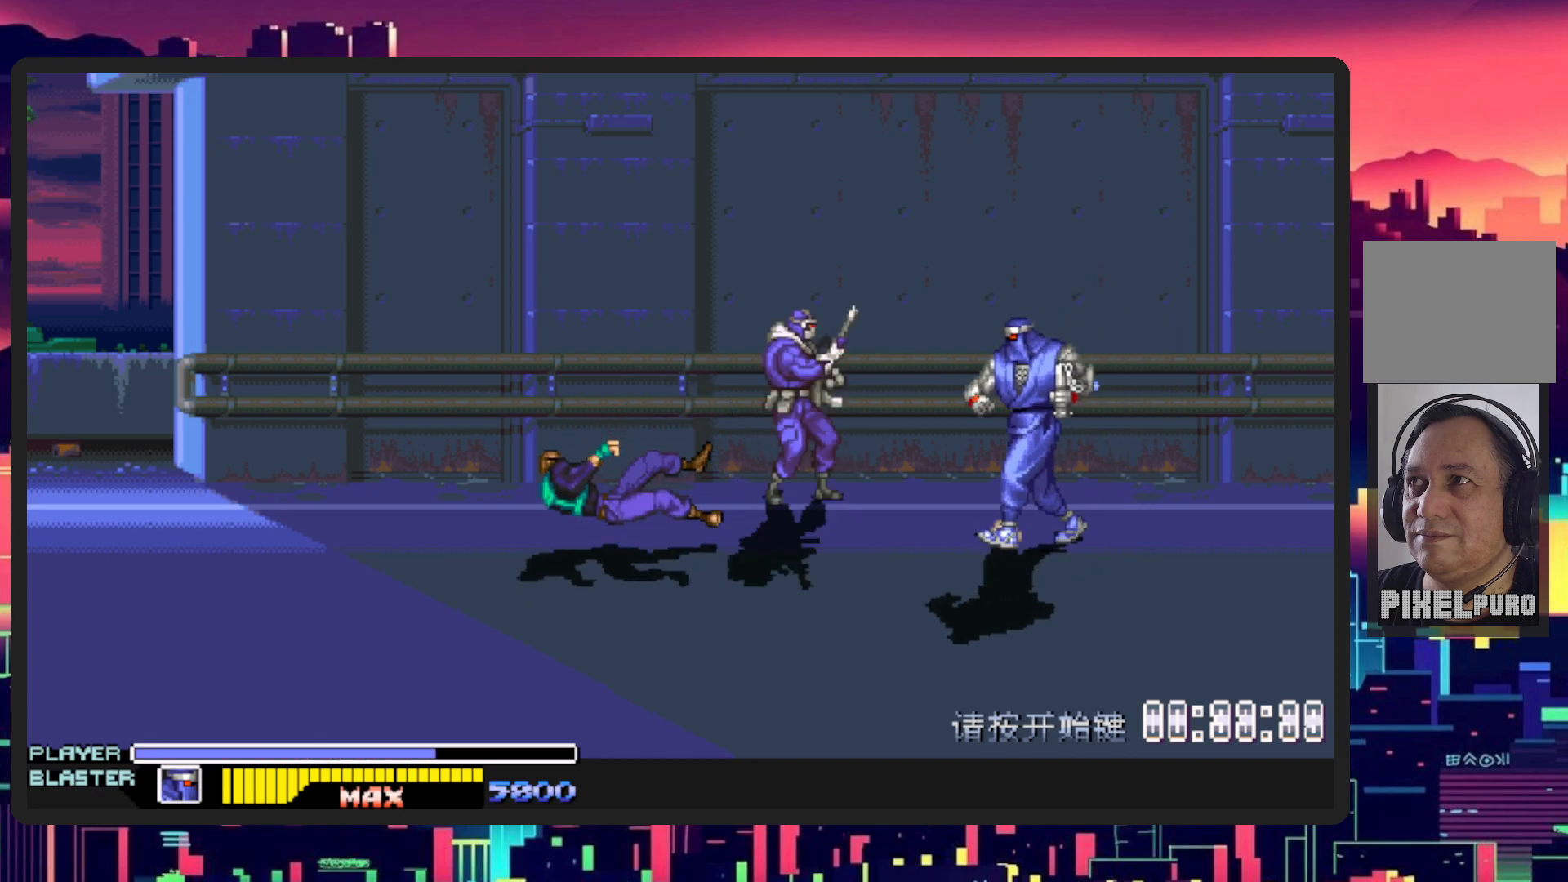
{"buttons": ["DPAD_UP", "DPAD_LEFT"], "events": [[333, "DPAD_DOWN", "up"], [383, "DPAD_UP", "down"]]}
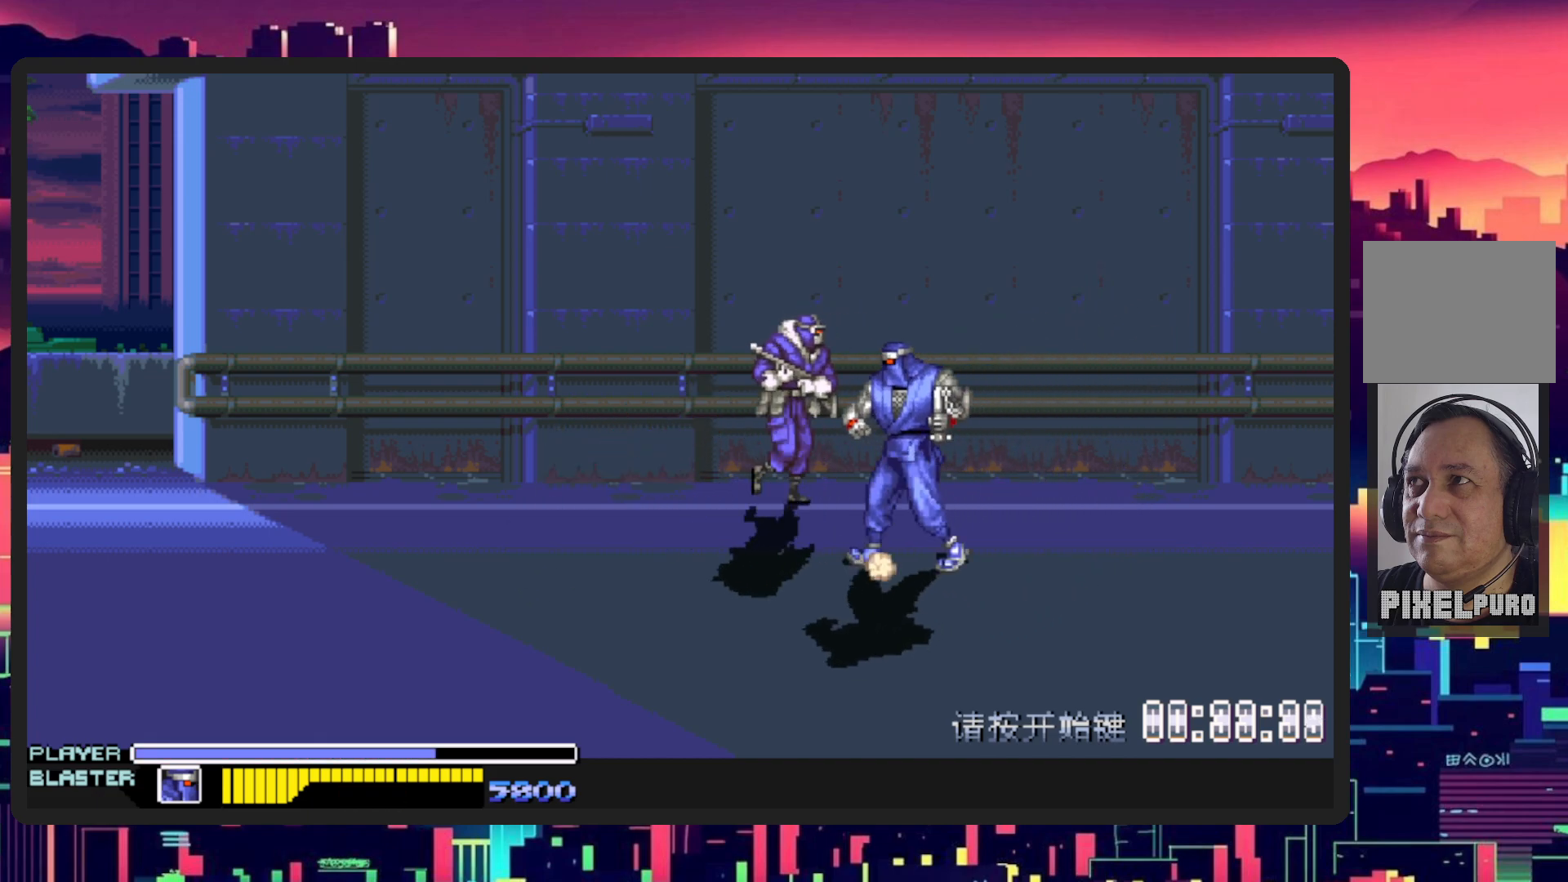
{"buttons": ["Y", "DPAD_LEFT"], "events": [[317, "Y", "down"], [401, "DPAD_UP", "up"]]}
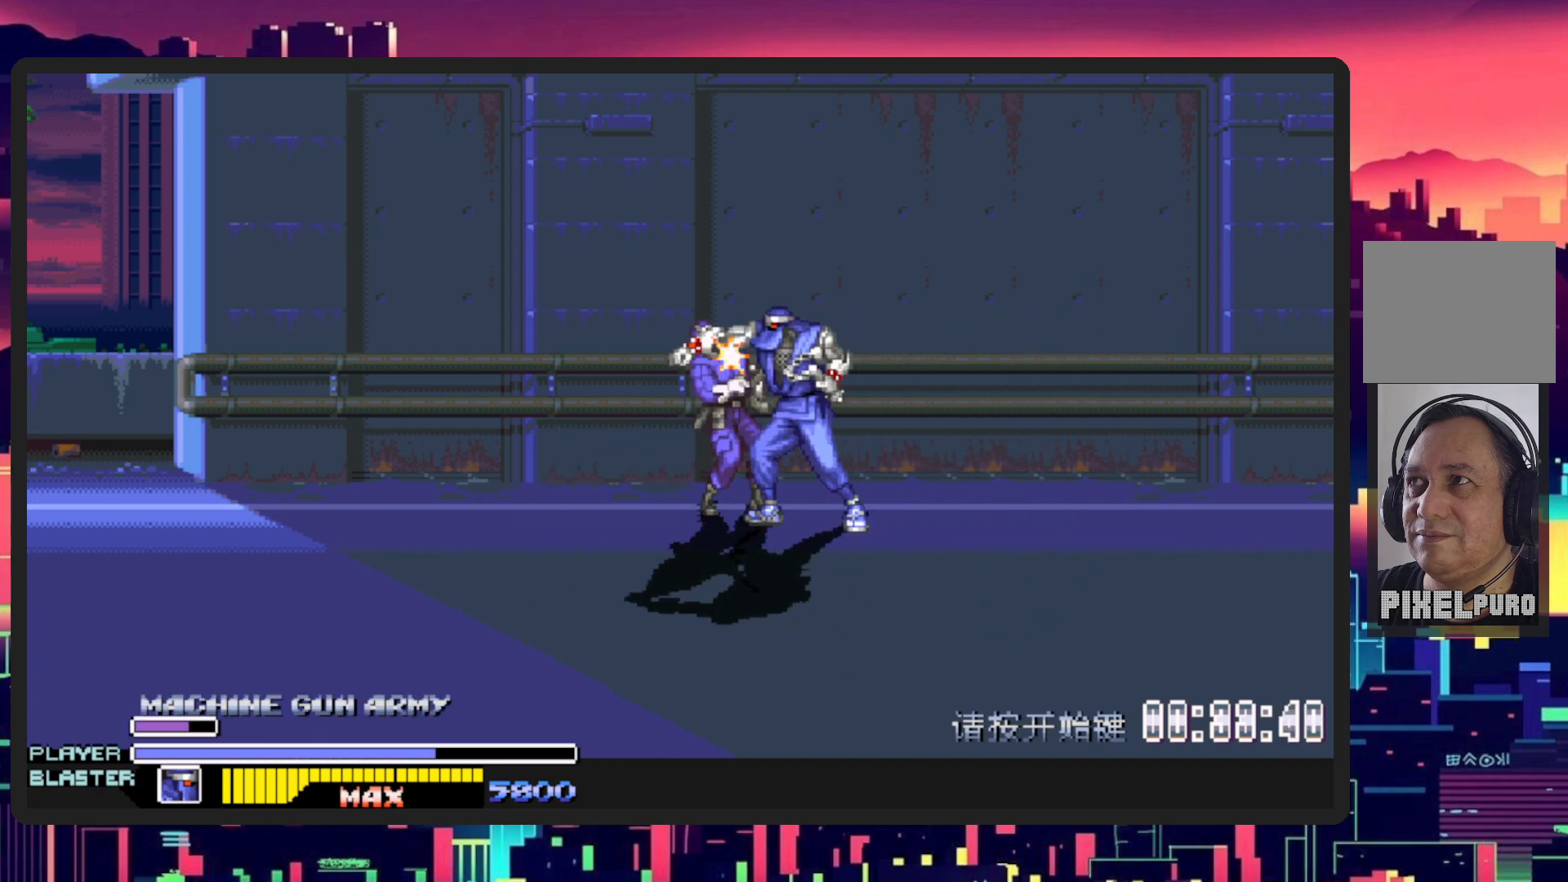
{"buttons": ["Y"], "events": [[16, "Y", "up"], [50, "Y", "down"], [233, "Y", "up"], [283, "DPAD_LEFT", "up"], [383, "Y", "down"]]}
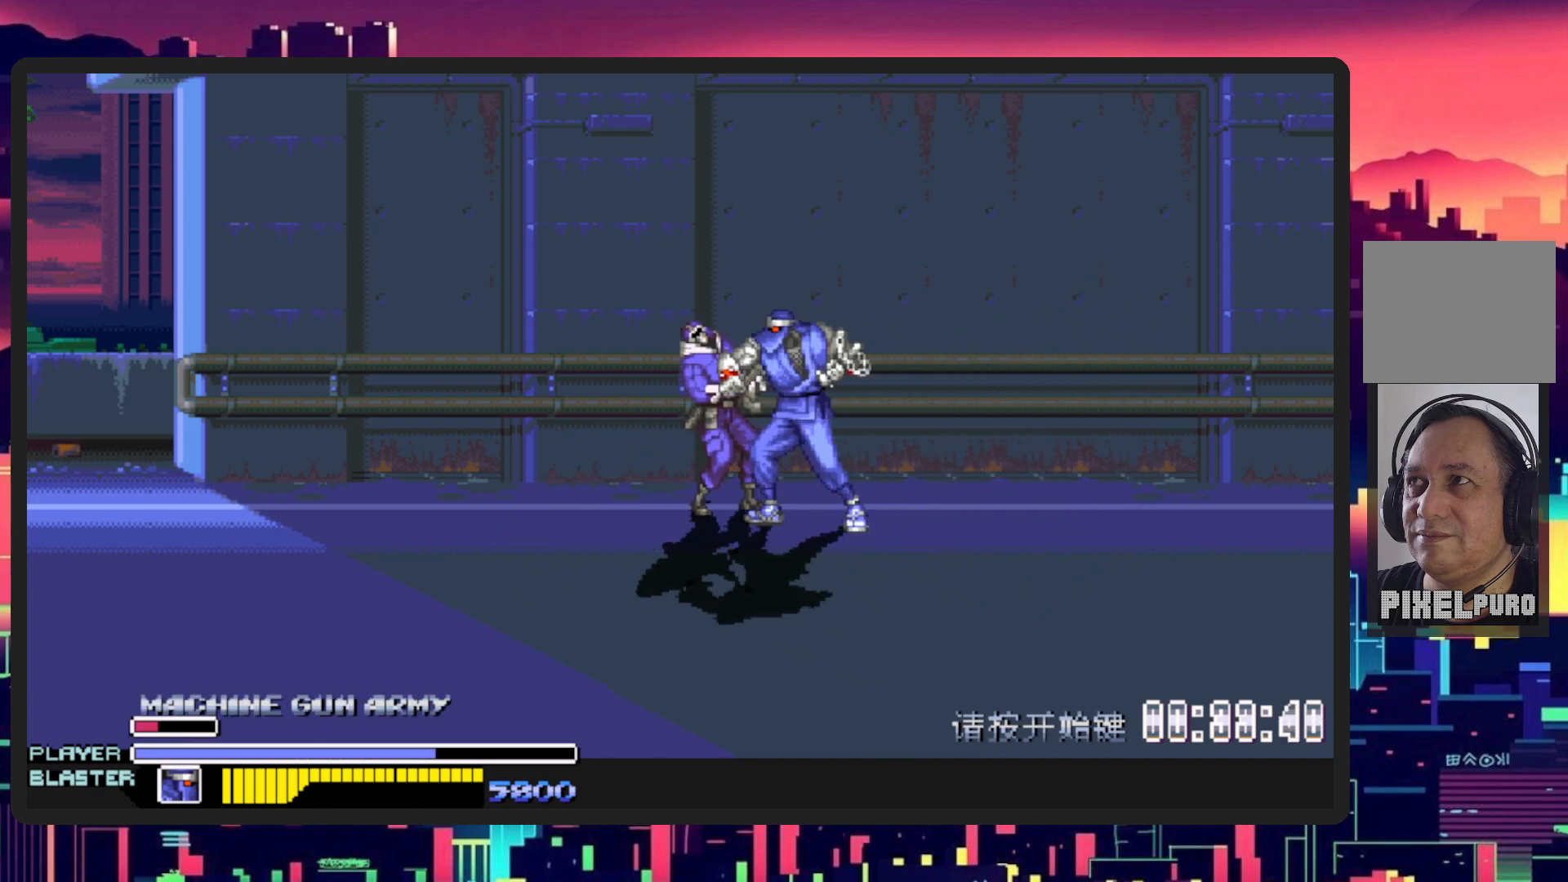
{"buttons": ["DPAD_UP", "DPAD_LEFT"], "events": [[50, "Y", "up"], [134, "DPAD_LEFT", "down"], [401, "DPAD_UP", "down"]]}
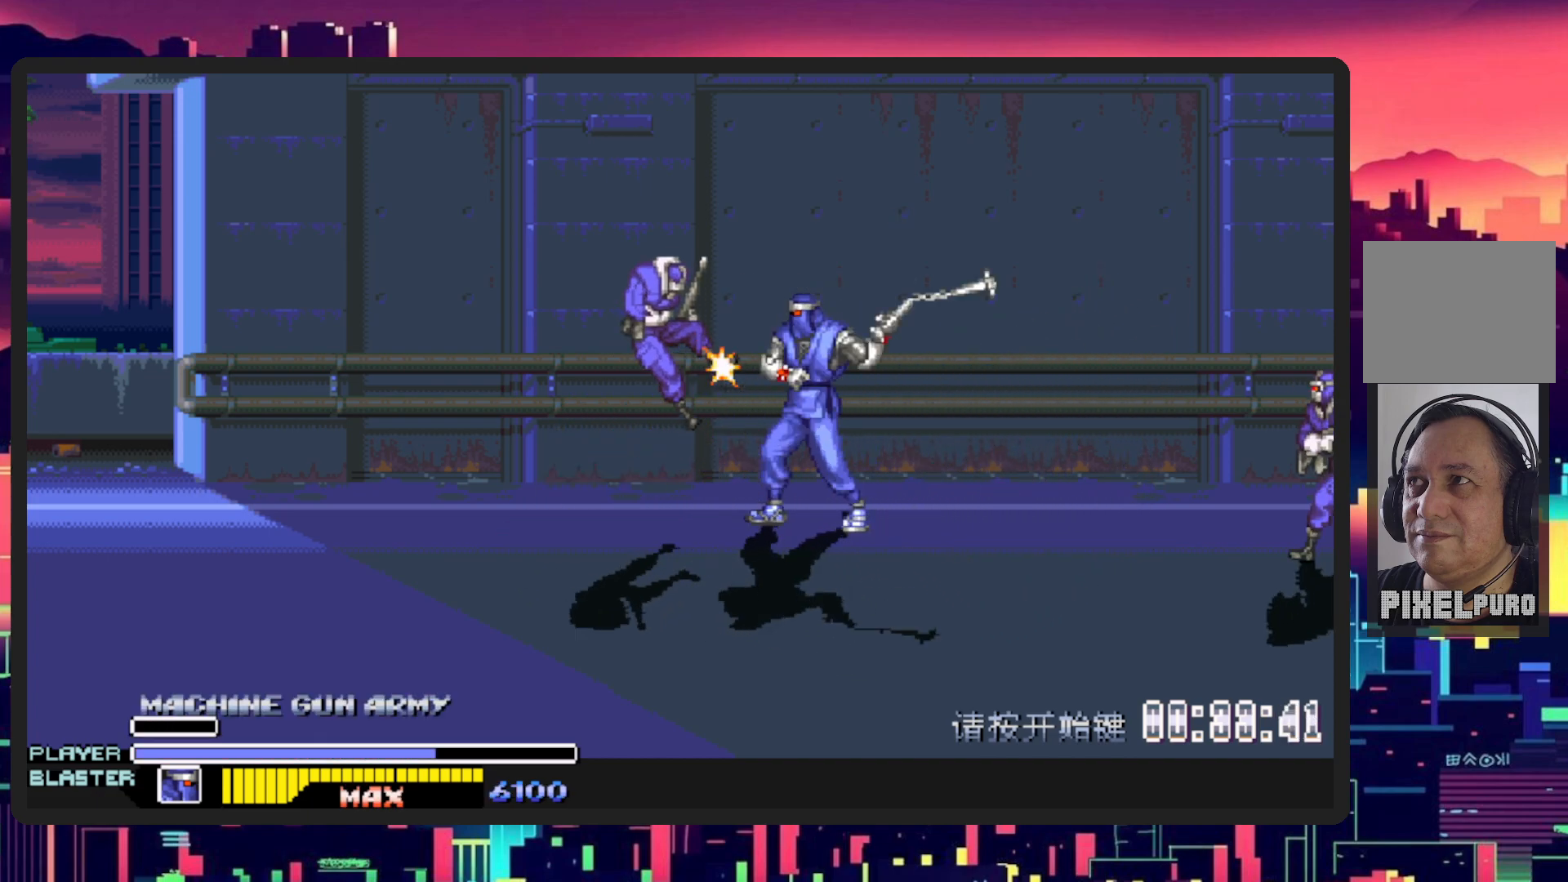
{"buttons": ["DPAD_DOWN", "DPAD_RIGHT"], "events": [[250, "DPAD_UP", "up"], [367, "DPAD_DOWN", "down"], [367, "DPAD_LEFT", "up"], [383, "DPAD_RIGHT", "down"]]}
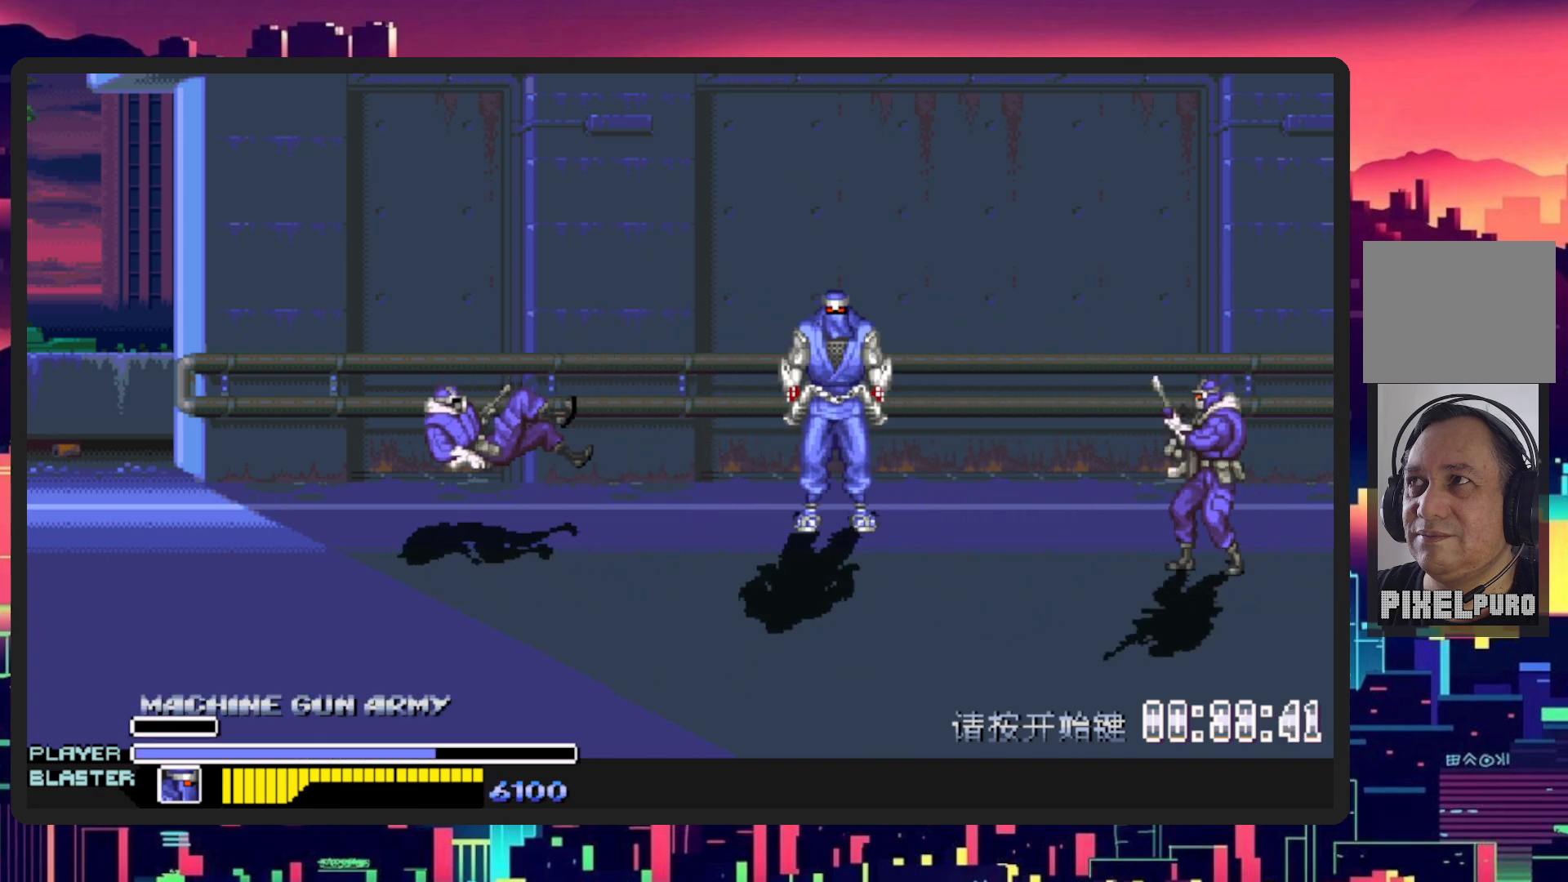
{"buttons": ["DPAD_DOWN", "DPAD_RIGHT"], "events": []}
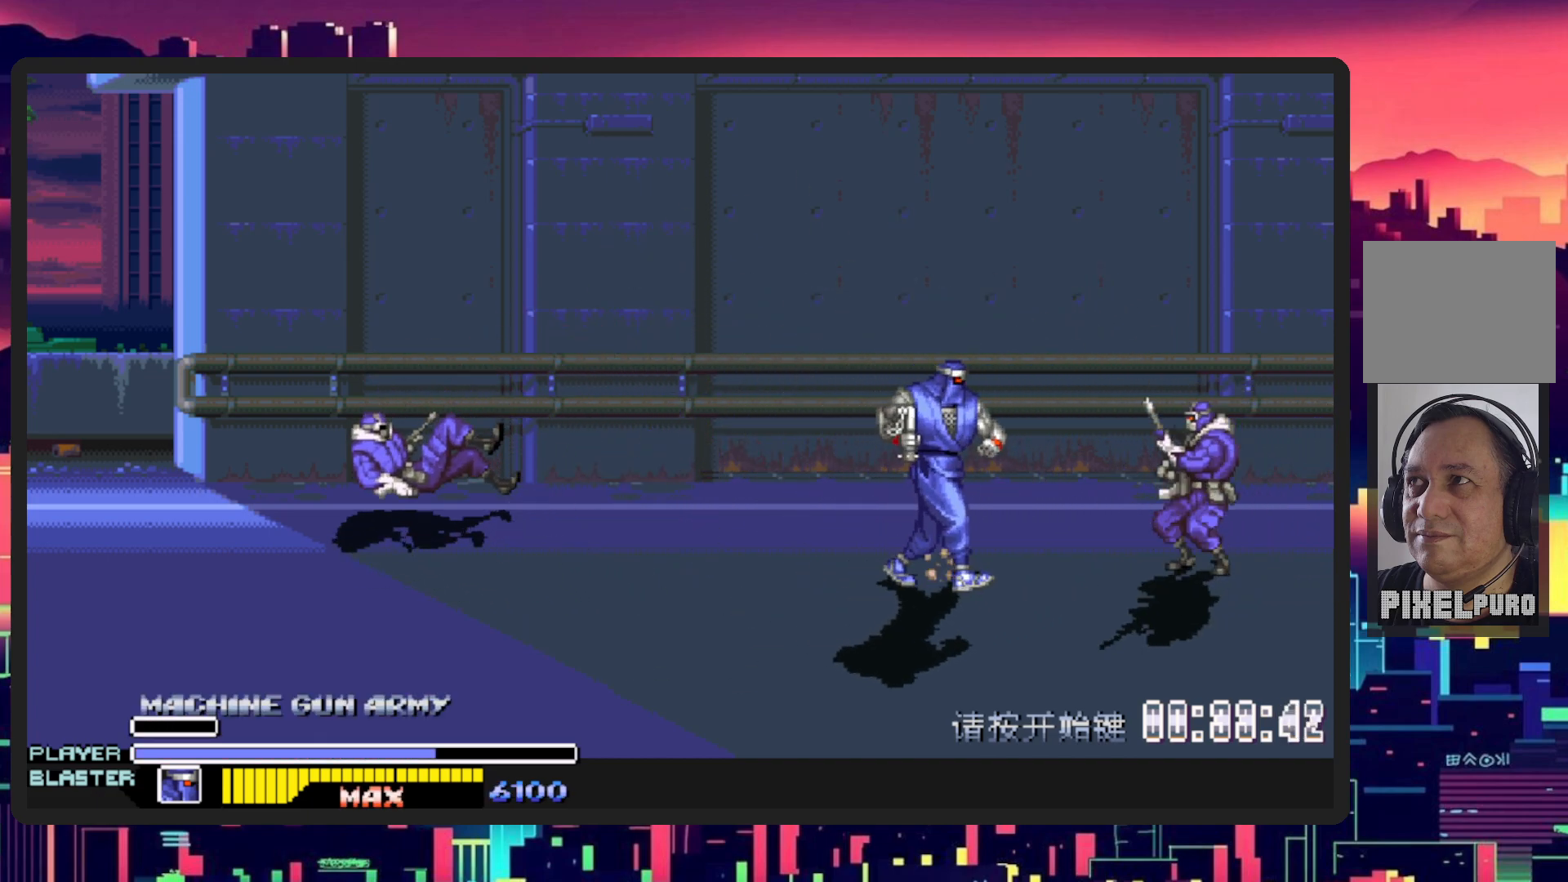
{"buttons": ["DPAD_RIGHT"], "events": [[300, "DPAD_DOWN", "up"]]}
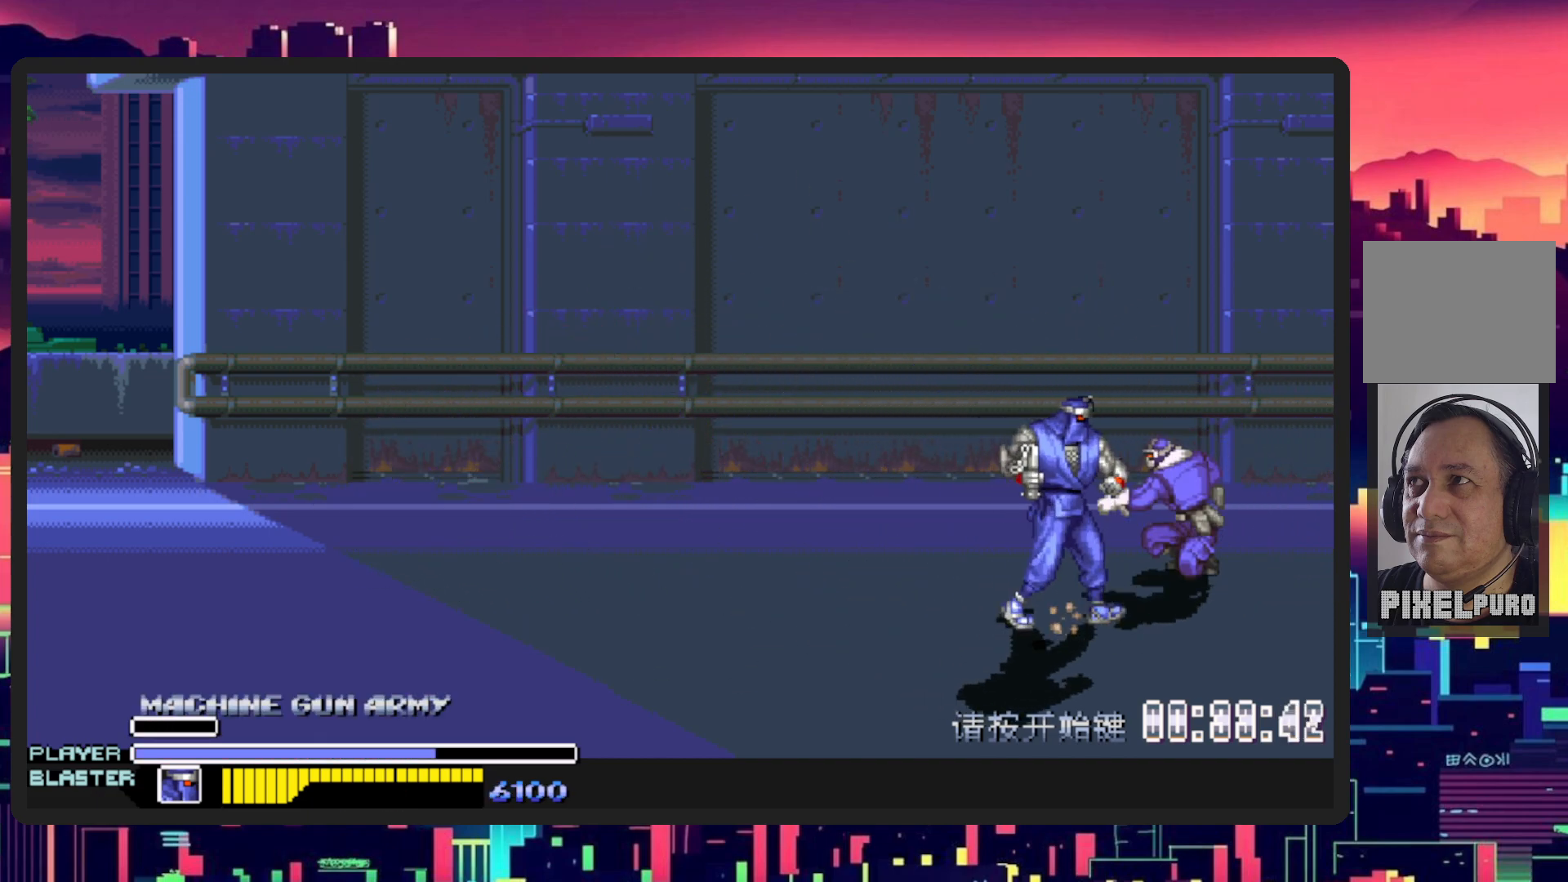
{"buttons": ["DPAD_UP", "DPAD_RIGHT"], "events": [[117, "DPAD_UP", "down"]]}
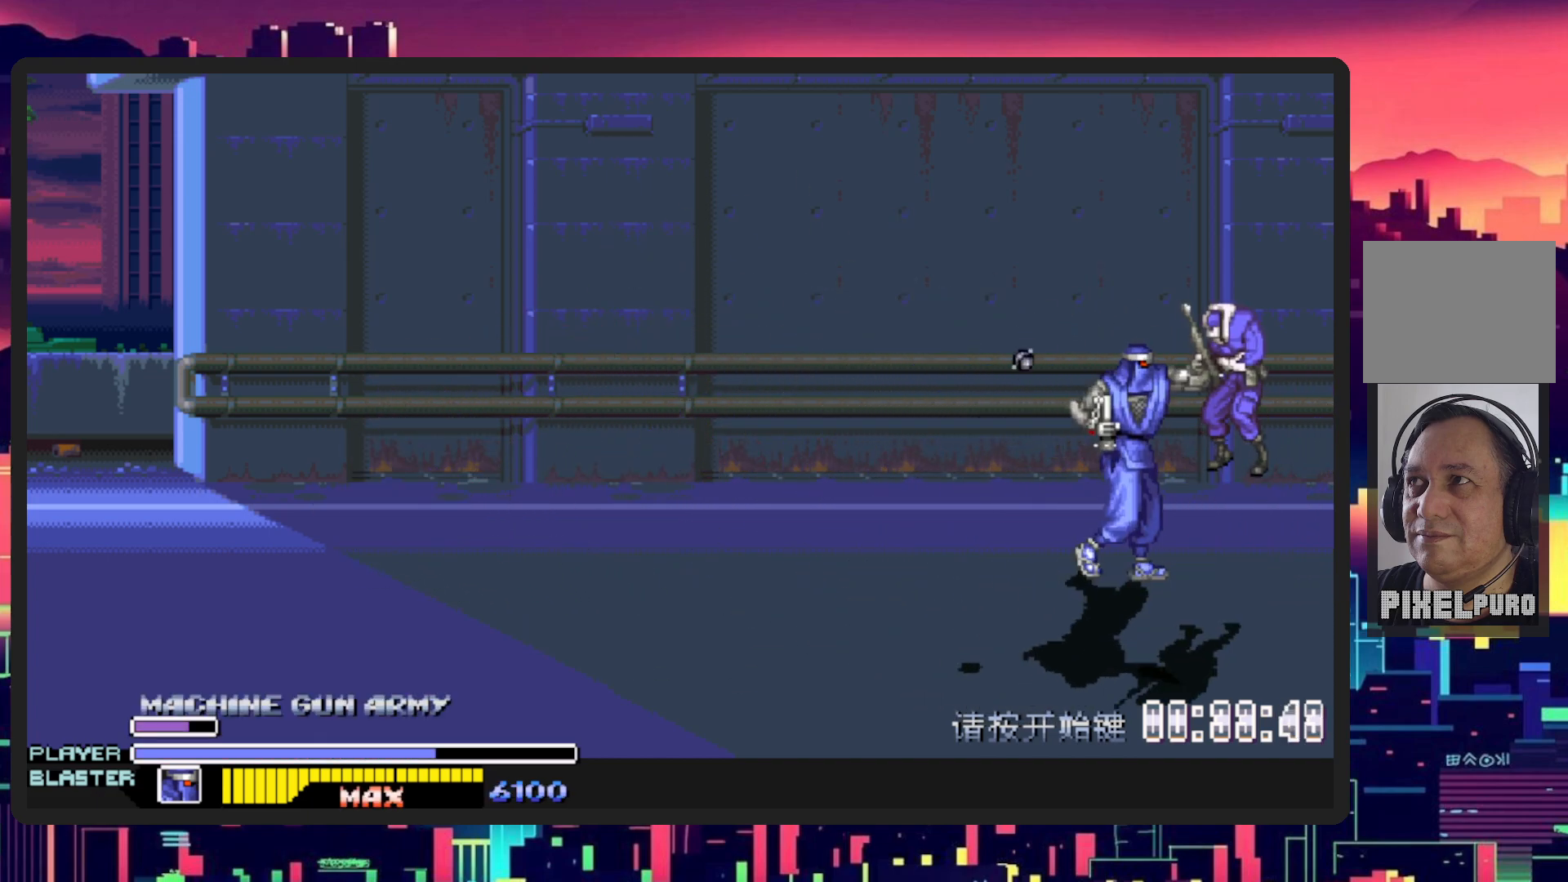
{"buttons": [], "events": [[83, "DPAD_RIGHT", "up"], [133, "DPAD_LEFT", "down"], [167, "DPAD_UP", "up"], [183, "Y", "down"], [367, "Y", "up"], [433, "DPAD_LEFT", "up"]]}